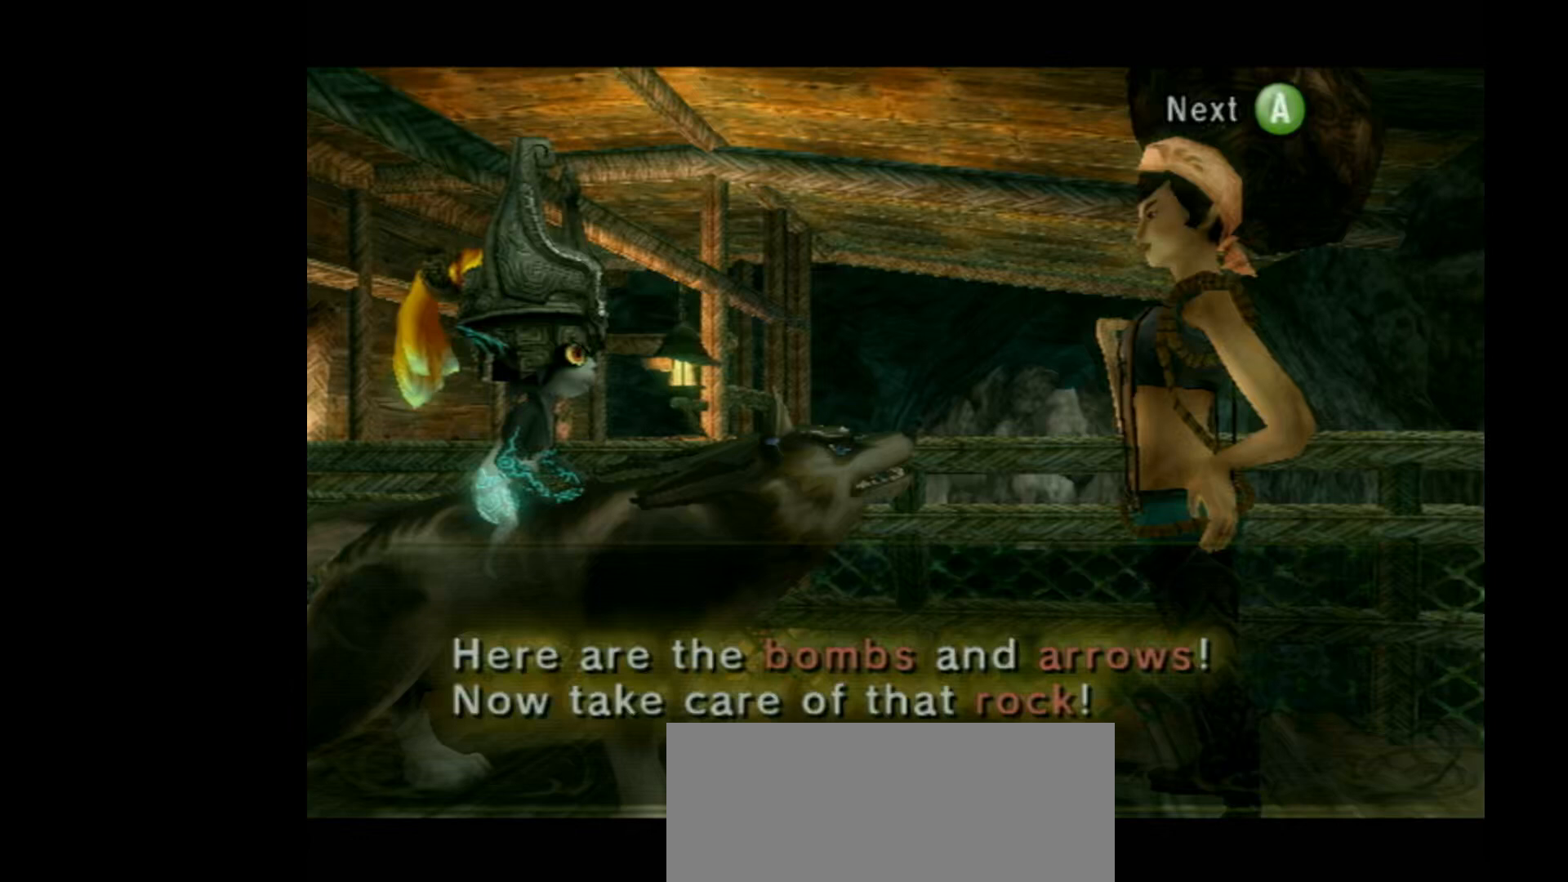
Gameplay with a controller (Nintendo layout); each line is a JSON object with the inputs held at the frame after it. "events" lists button and stick changes between this image and that frame as [ms after this image, input, new state], when the widget could be followed in between. Not read: L3 R3 right_stick.
{"buttons": [], "left_stick": "center", "events": []}
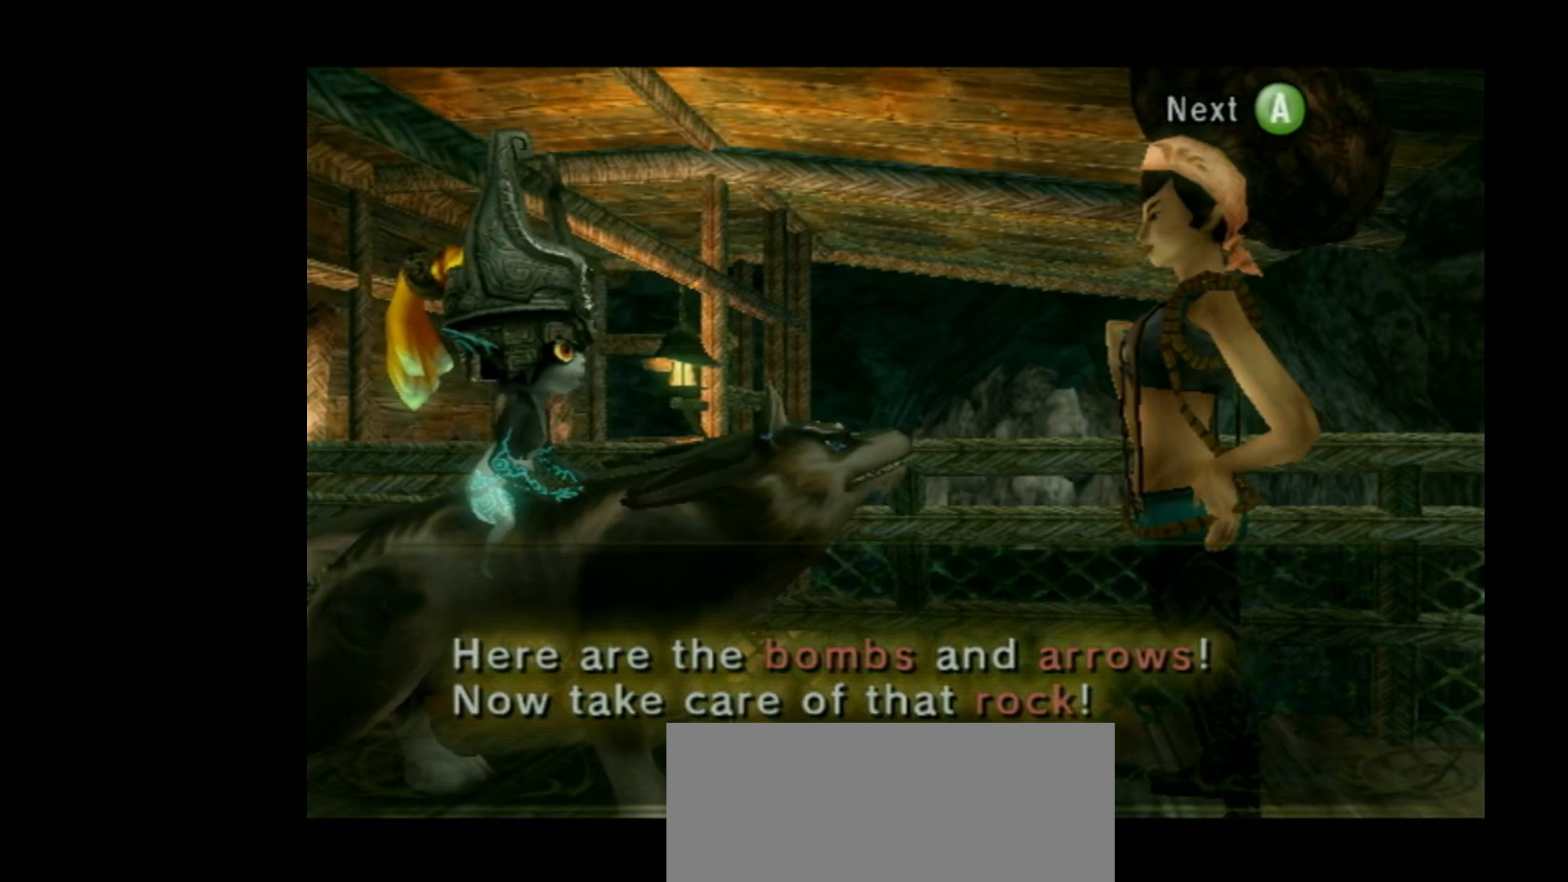
{"buttons": [], "left_stick": "center", "events": []}
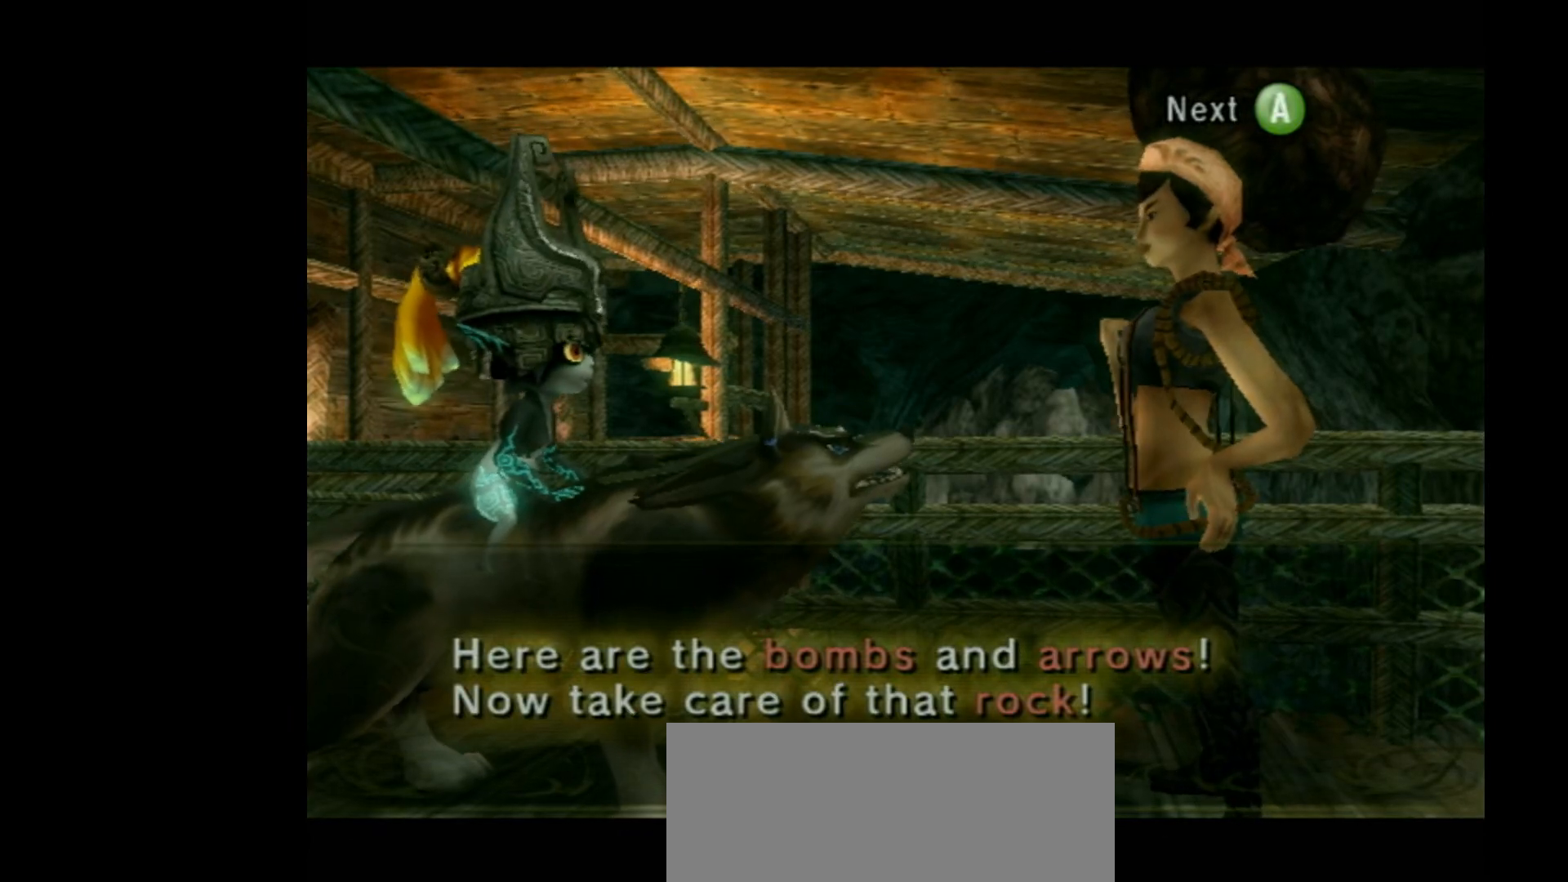
{"buttons": ["R1", "DPAD_UP"], "left_stick": "center", "events": [[100, "R1", "down"], [300, "DPAD_UP", "down"]]}
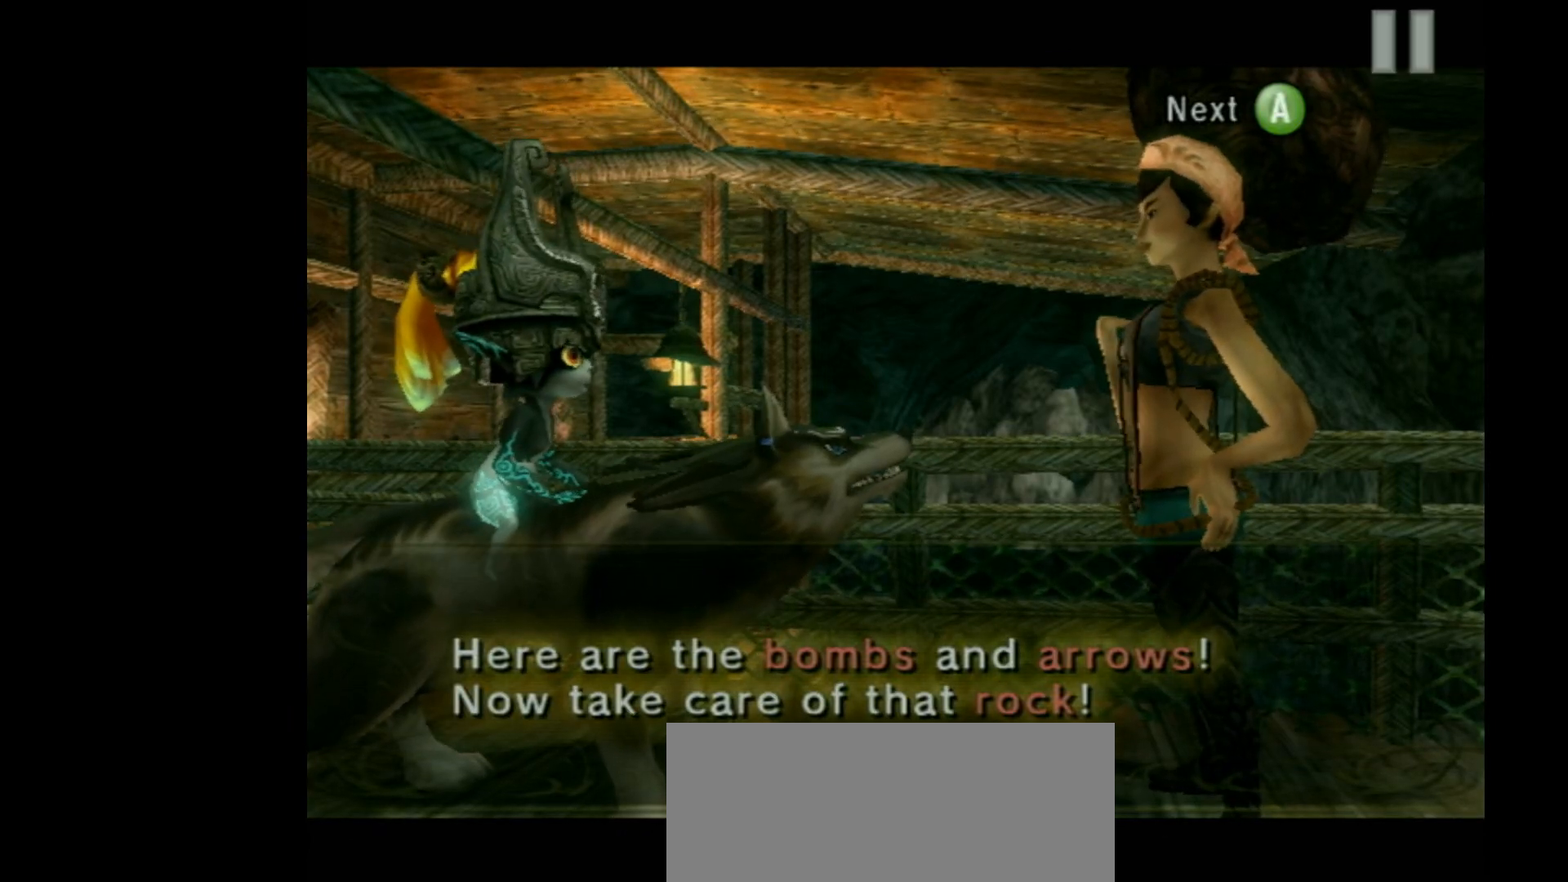
{"buttons": [], "left_stick": "center", "events": [[67, "DPAD_UP", "up"], [167, "R1", "up"]]}
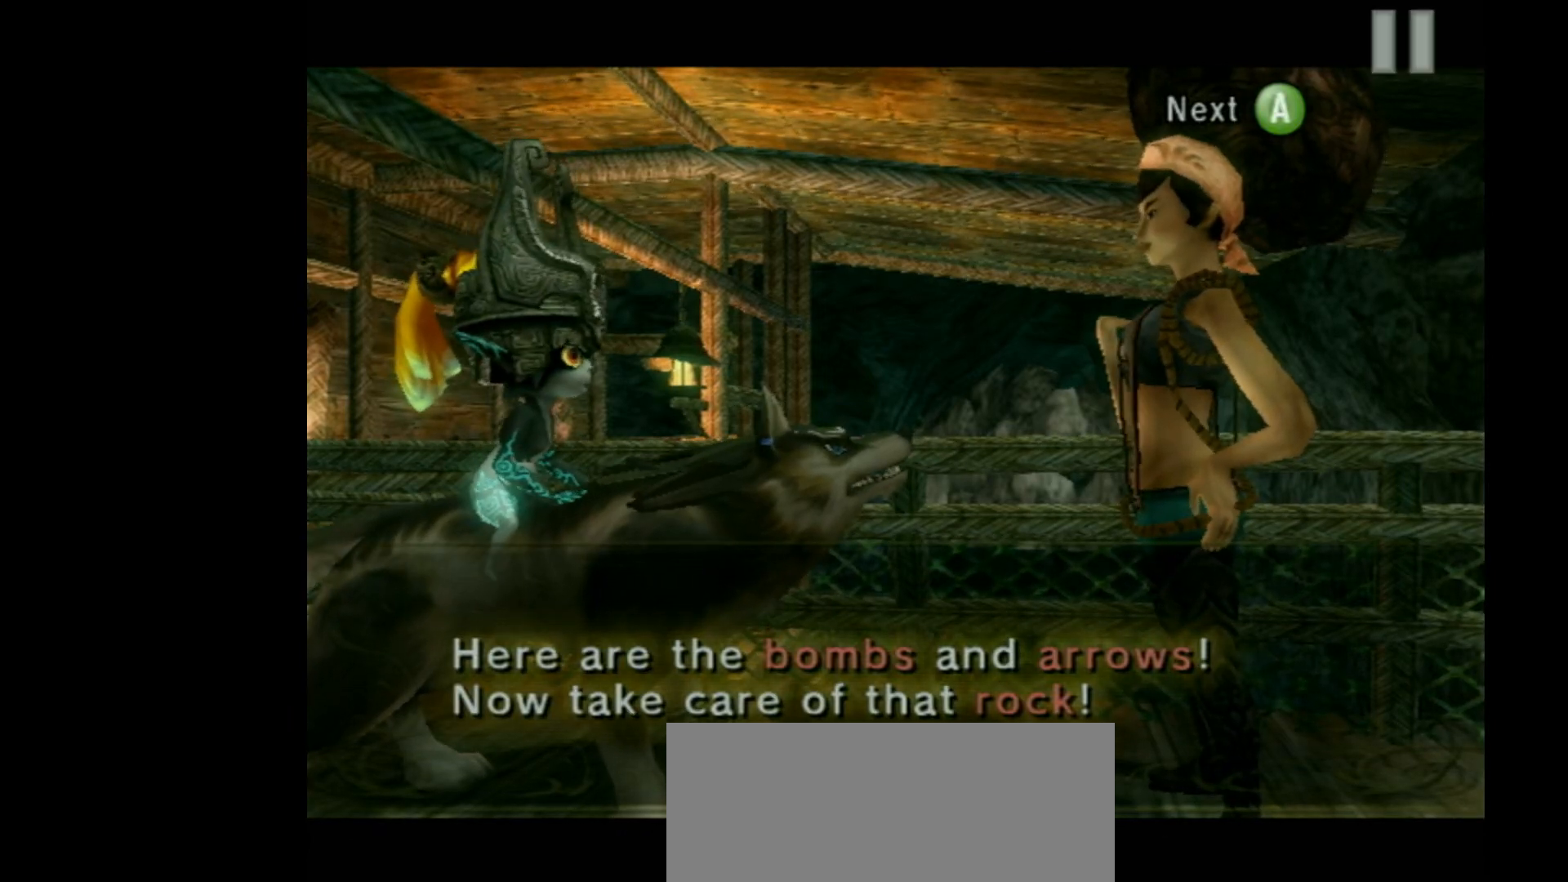
{"buttons": ["A"], "left_stick": "center", "events": [[33, "A", "down"]]}
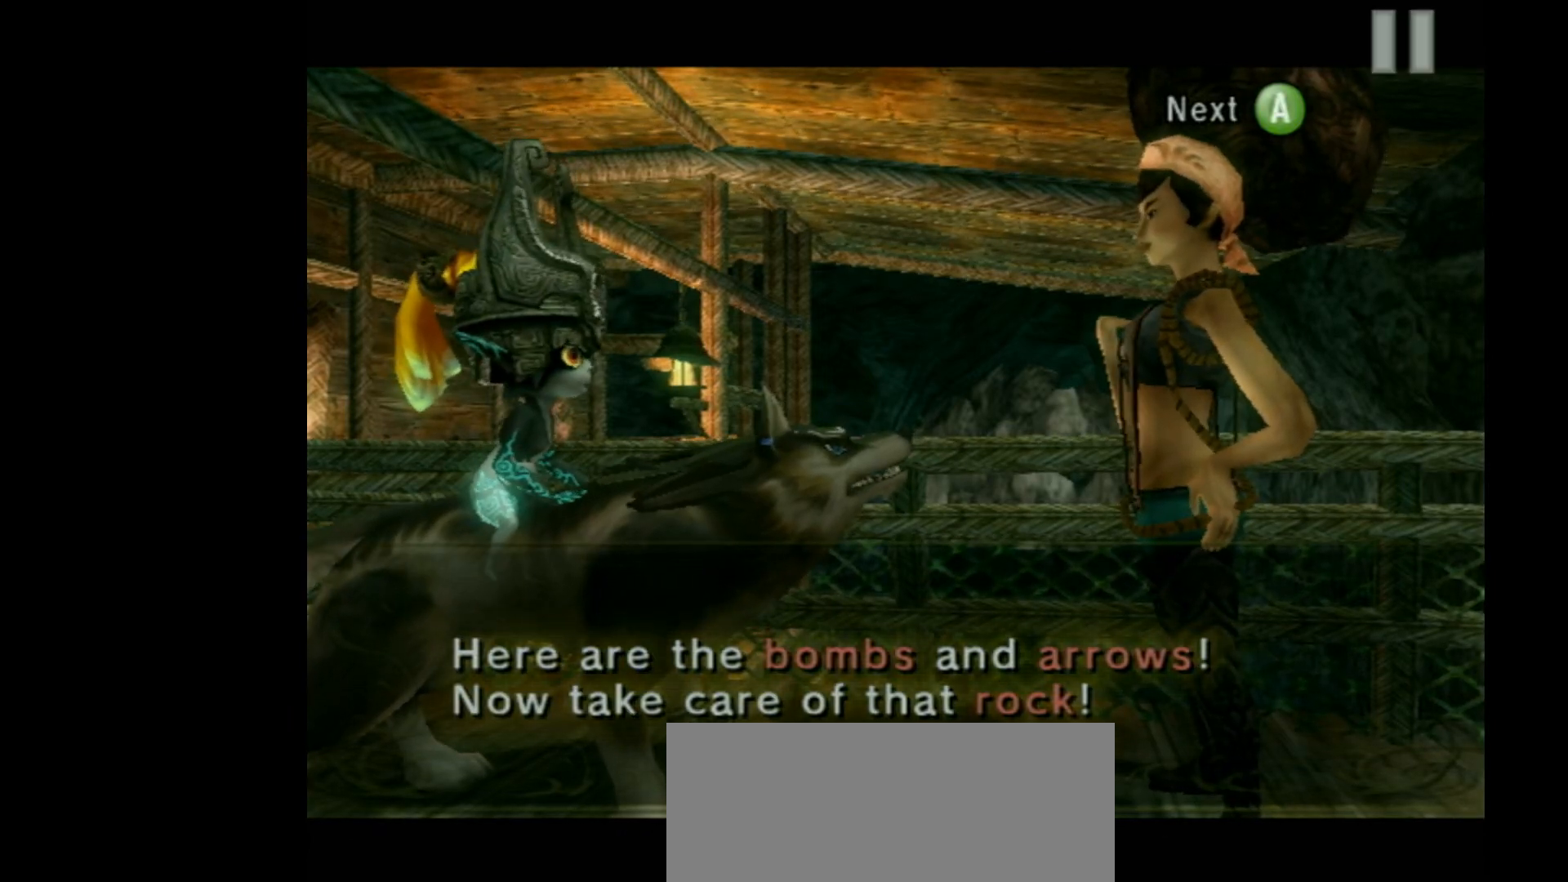
{"buttons": ["A"], "left_stick": "center", "events": [[100, "R1", "down"], [233, "R1", "up"]]}
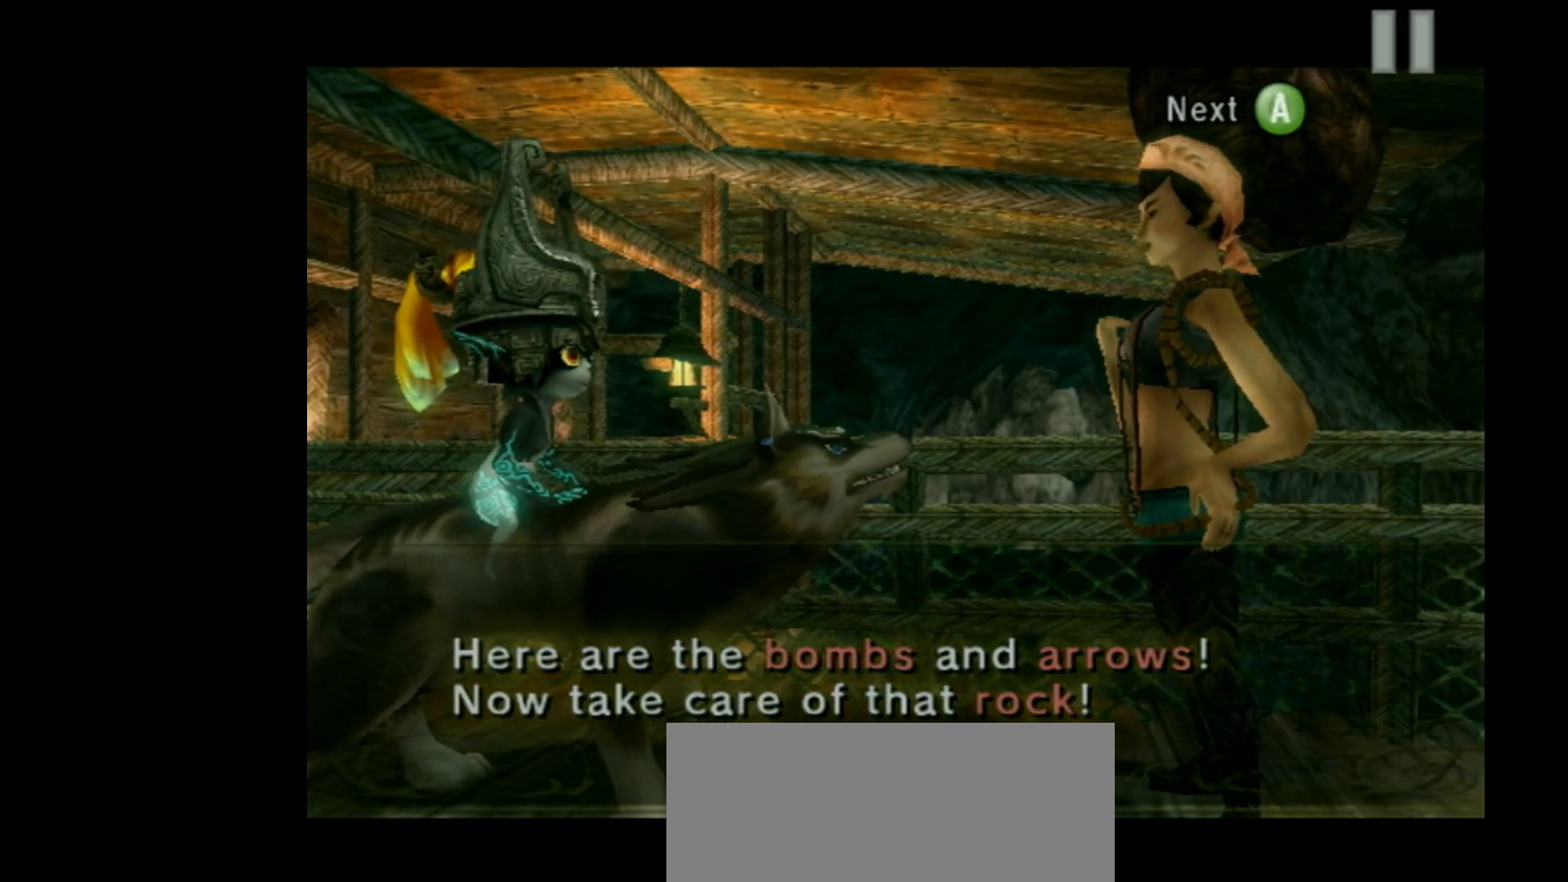
{"buttons": ["R1"], "left_stick": "center", "events": [[200, "A", "up"], [367, "R1", "down"]]}
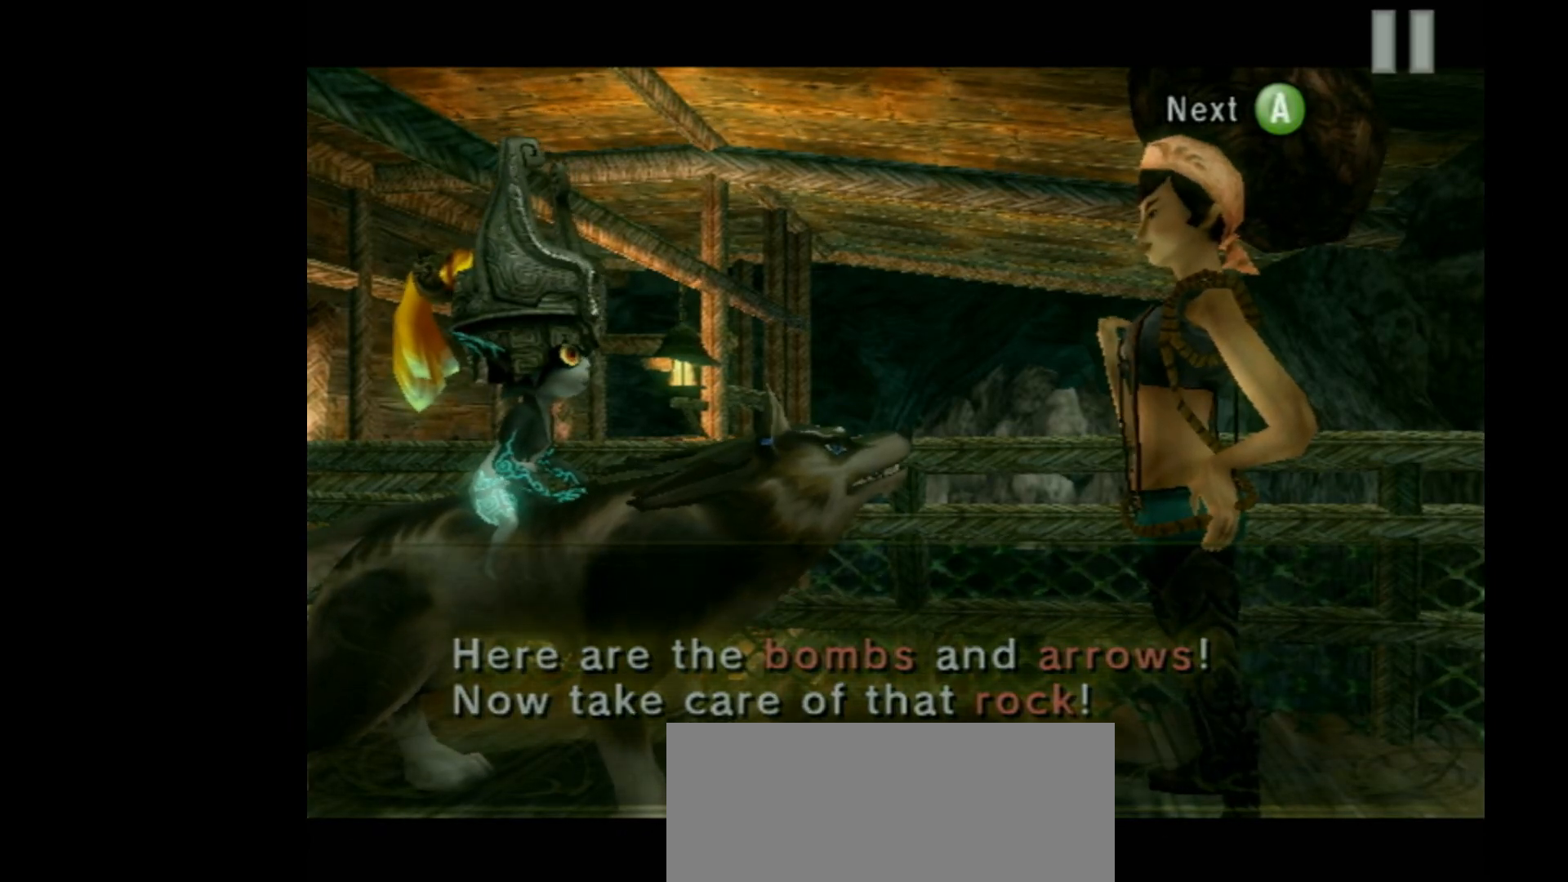
{"buttons": [], "left_stick": "center", "events": [[67, "R1", "up"], [300, "R1", "down"], [433, "R1", "up"]]}
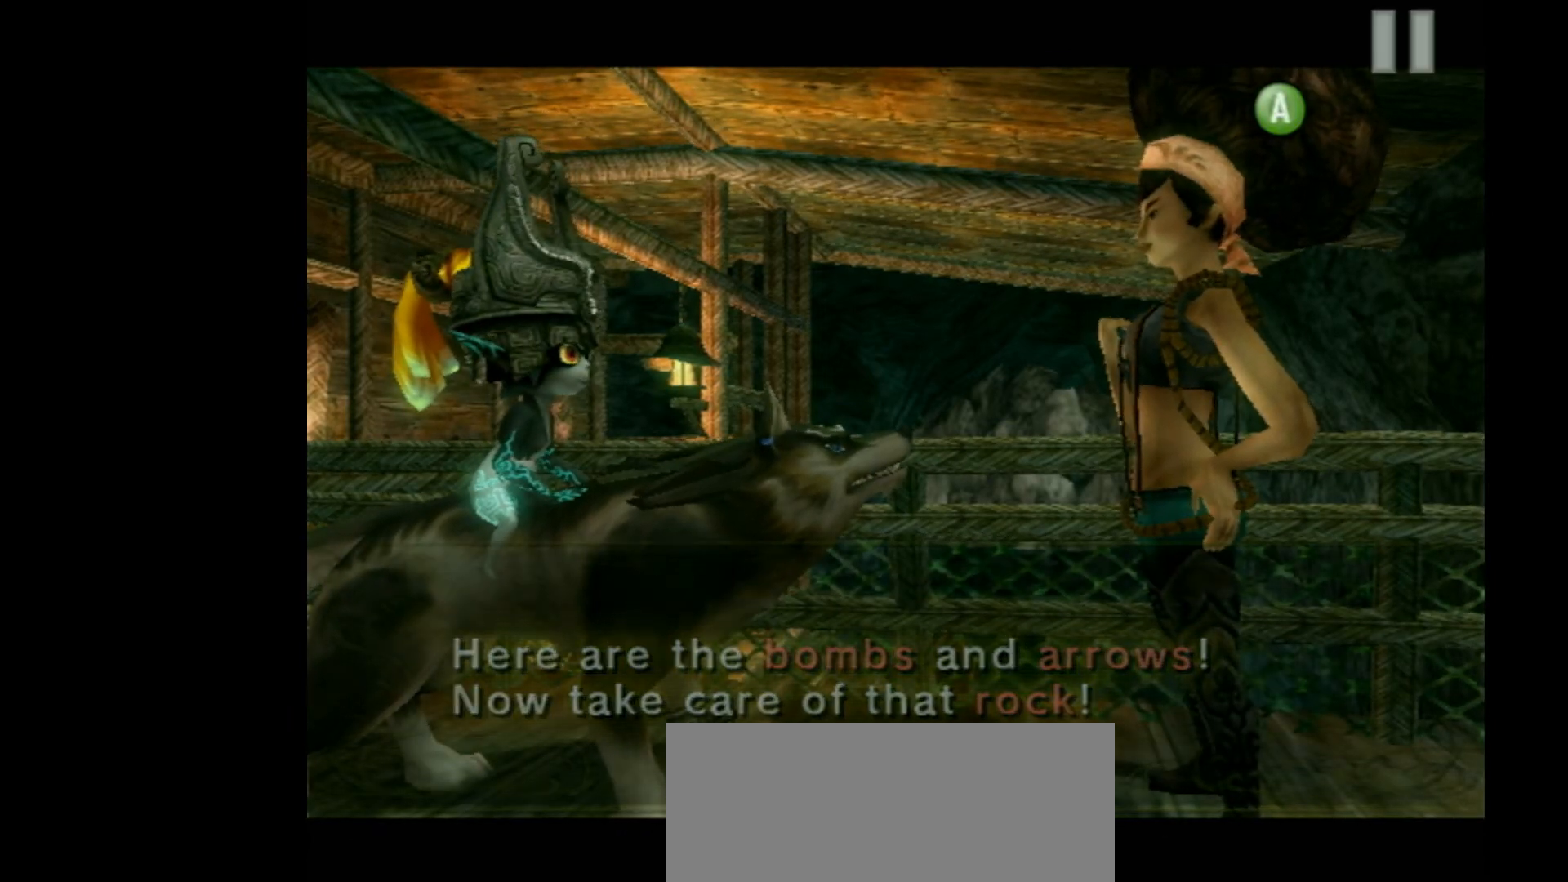
{"buttons": [], "left_stick": "center", "events": [[200, "R1", "down"], [333, "R1", "up"]]}
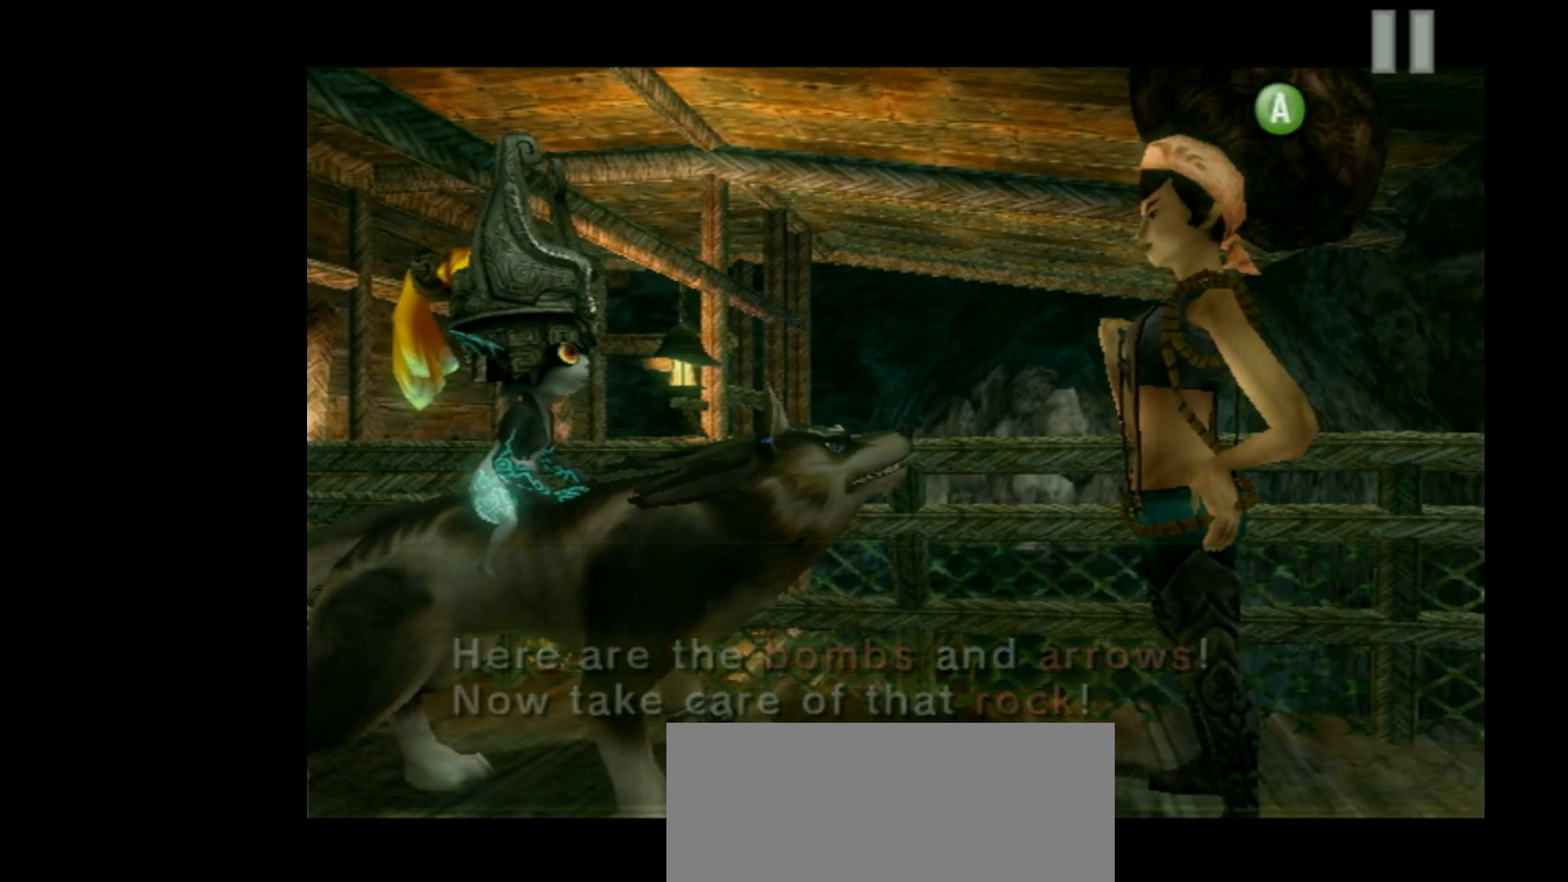
{"buttons": ["R1"], "left_stick": "center", "events": [[67, "R1", "down"], [200, "R1", "up"], [467, "R1", "down"]]}
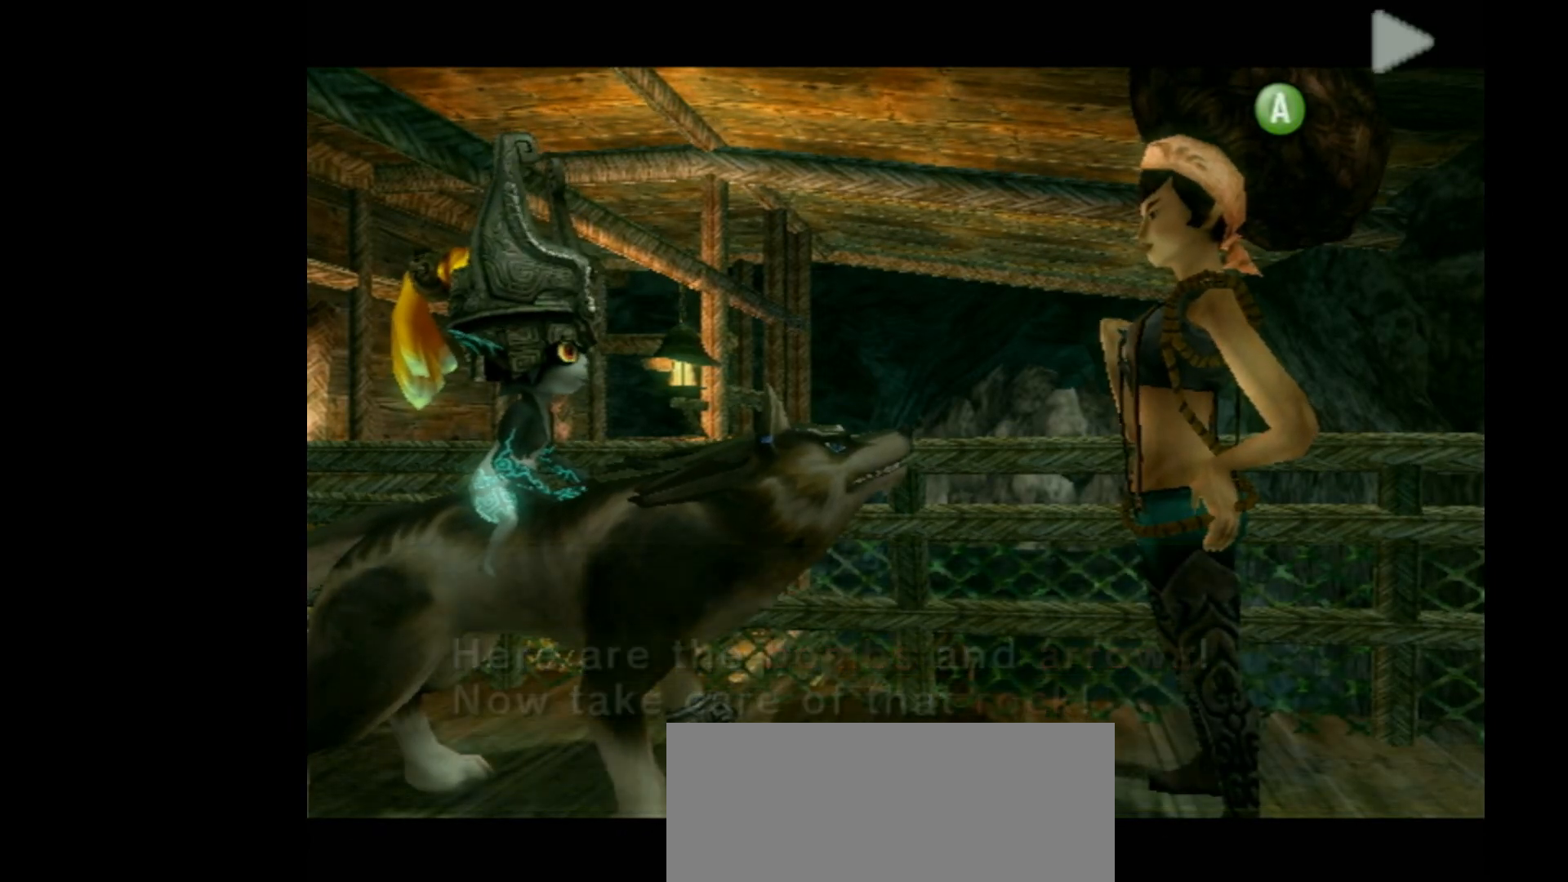
{"buttons": [], "left_stick": "center", "events": [[67, "R1", "up"], [333, "R1", "down"], [467, "R1", "up"]]}
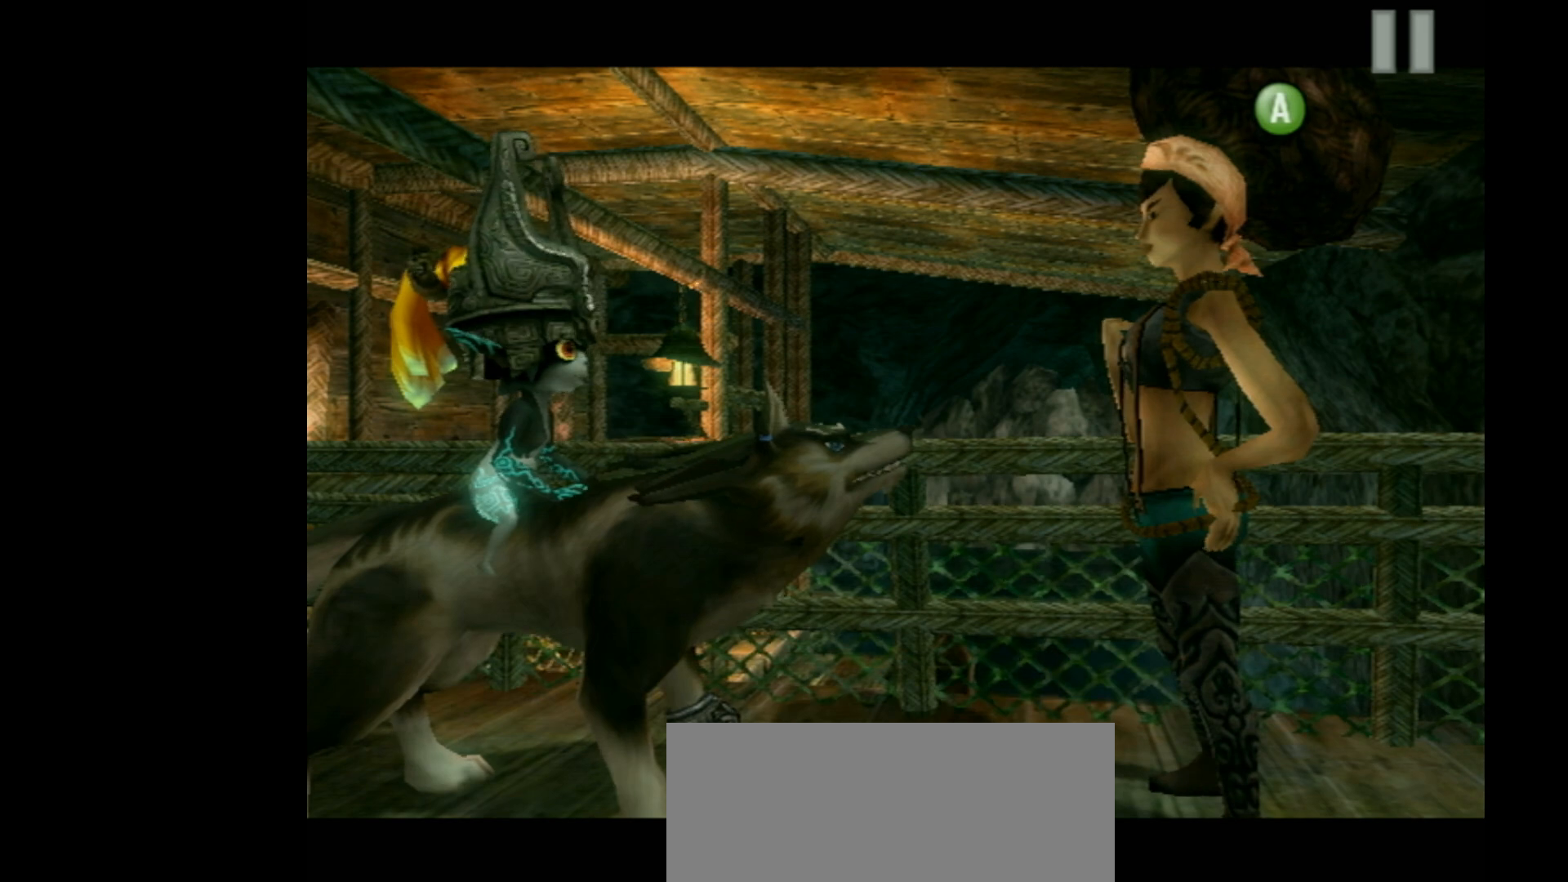
{"buttons": [], "left_stick": "center", "events": [[267, "R1", "down"], [400, "R1", "up"]]}
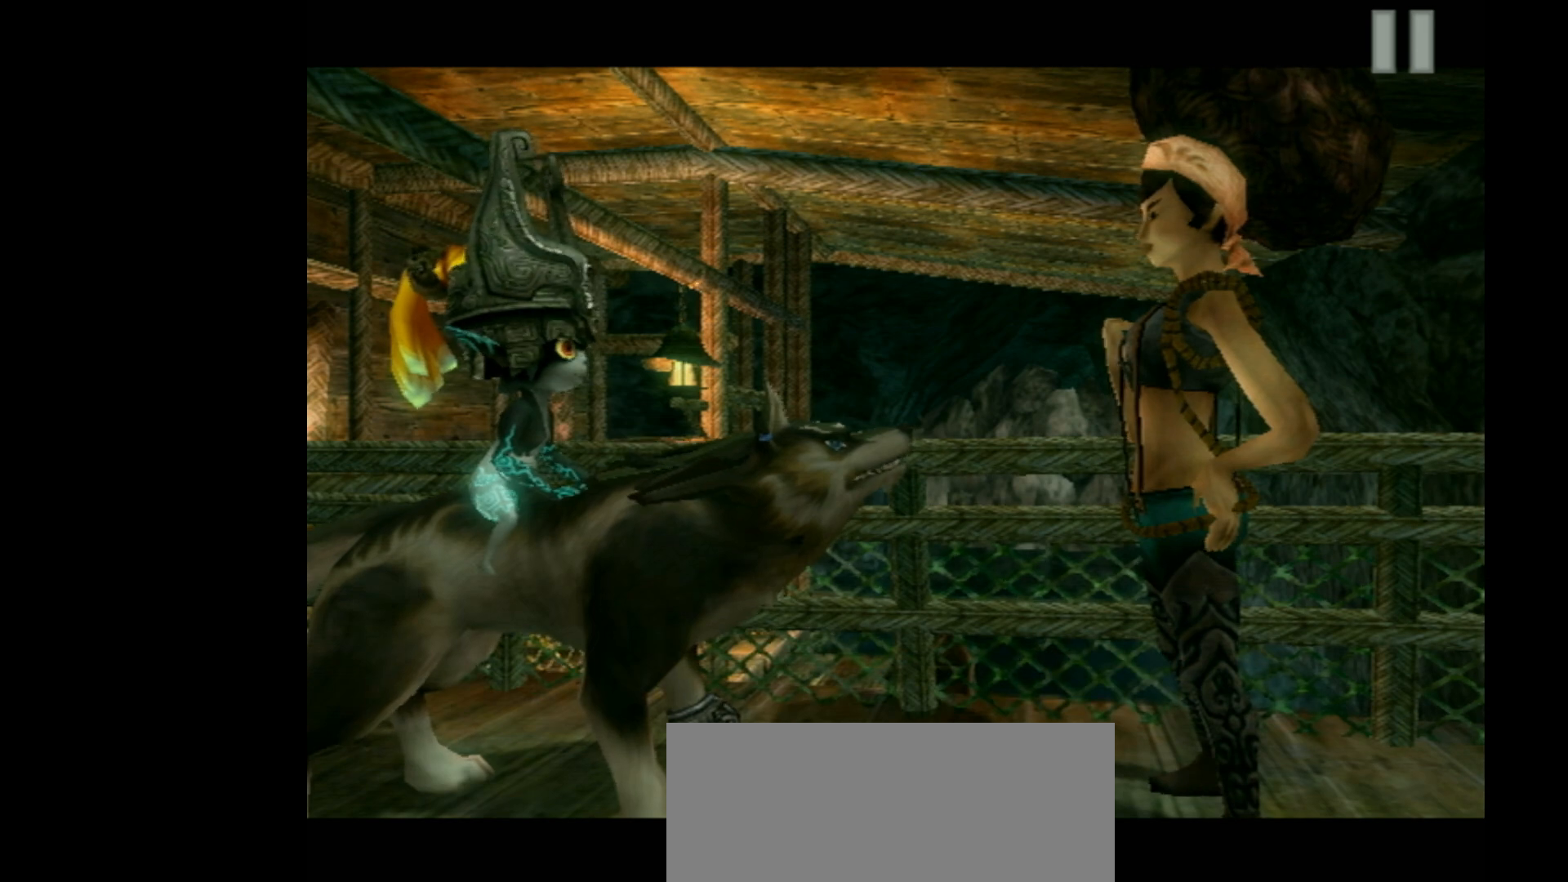
{"buttons": [], "left_stick": "center", "events": []}
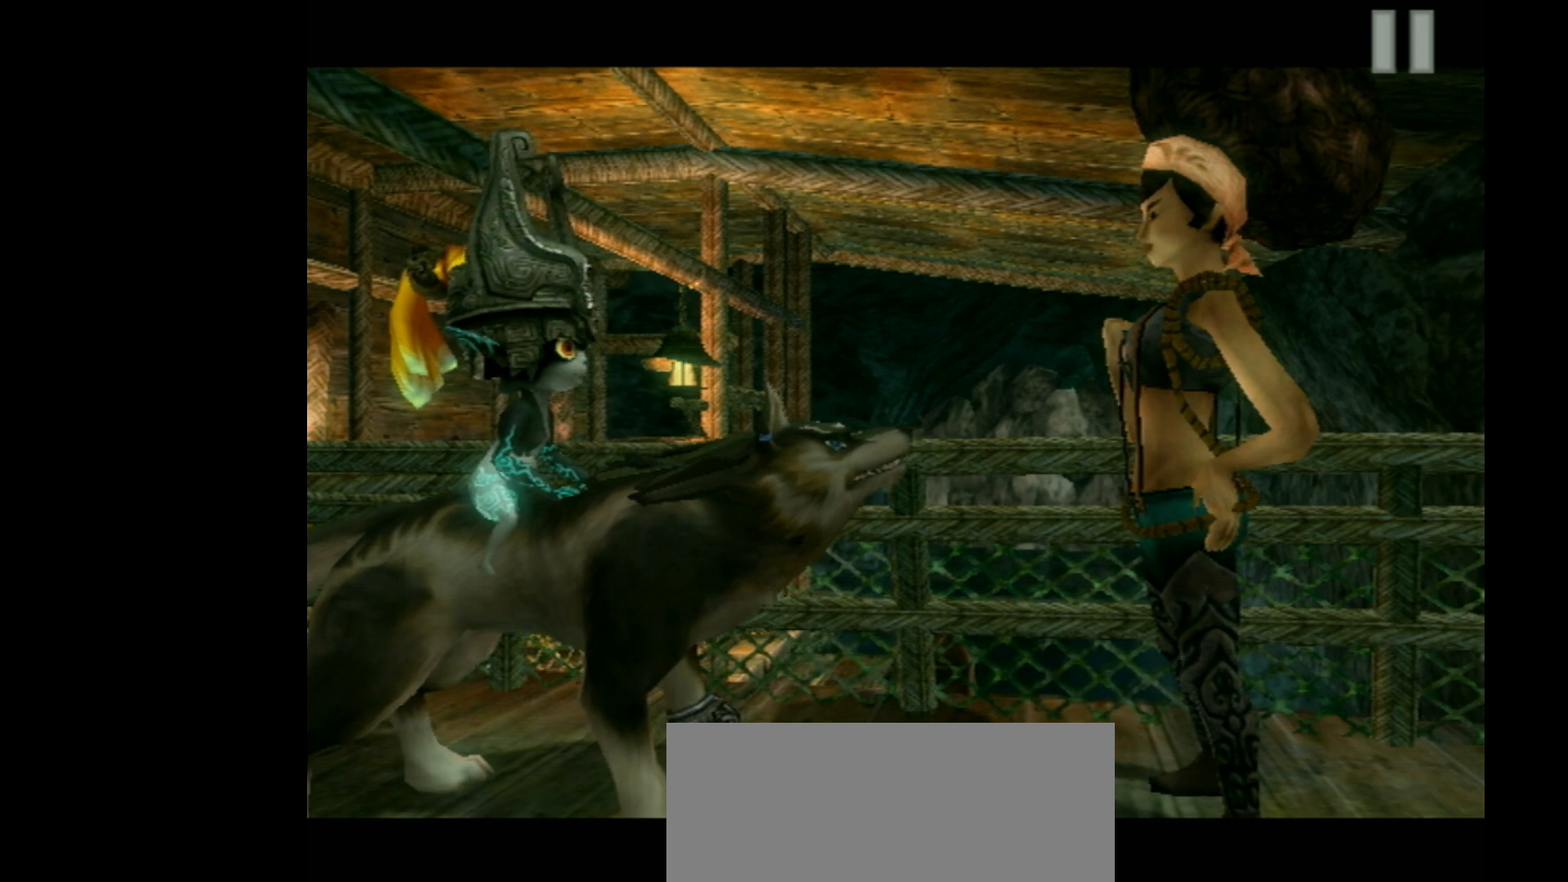
{"buttons": [], "left_stick": "center", "events": []}
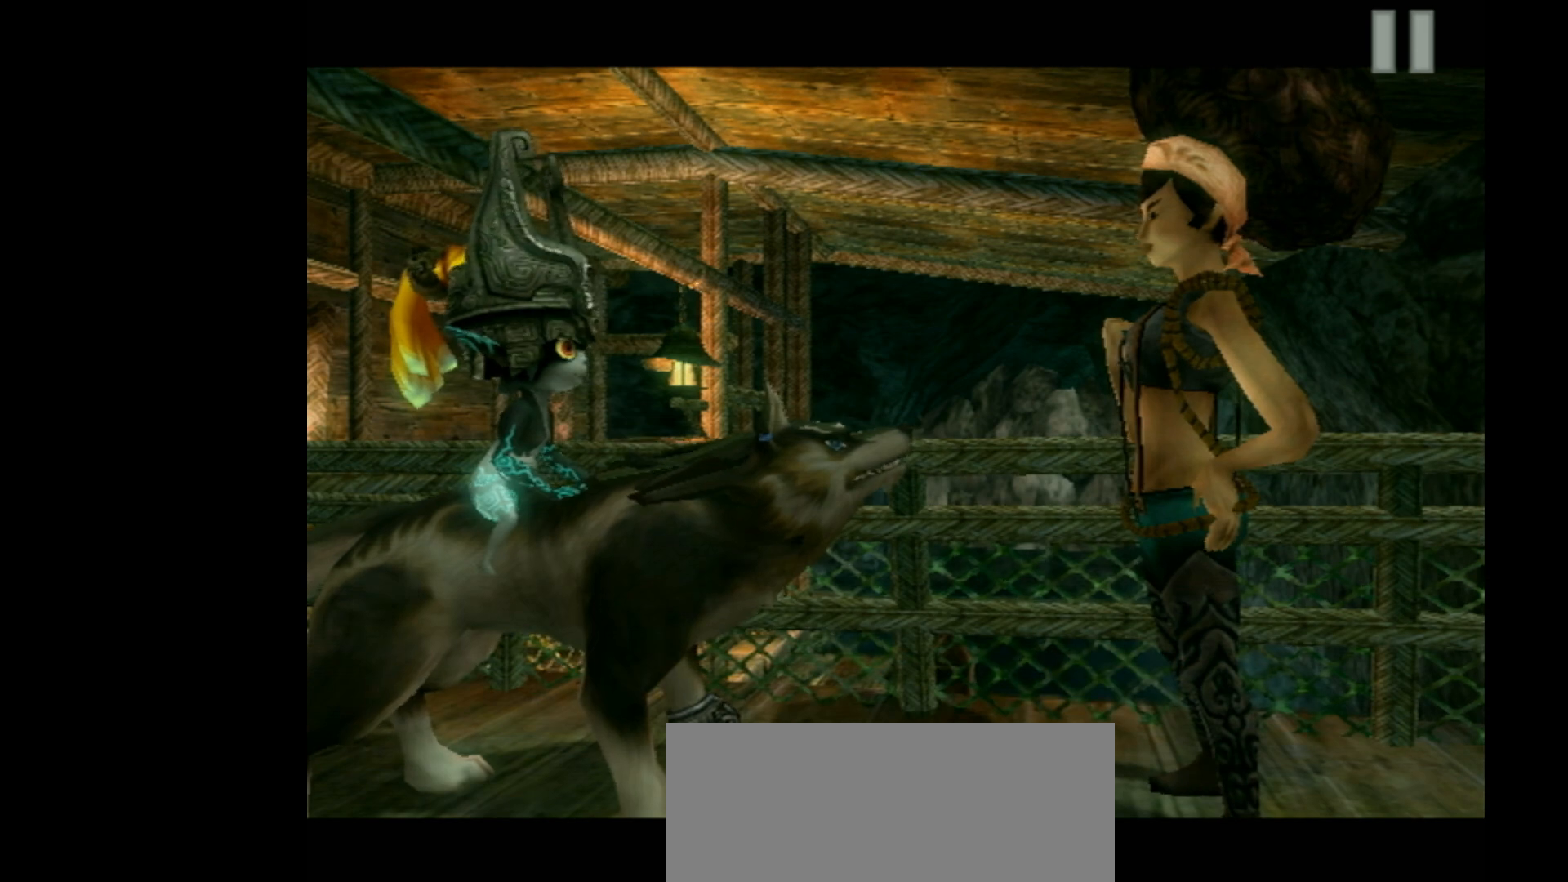
{"buttons": ["A"], "left_stick": "center", "events": [[133, "A", "down"]]}
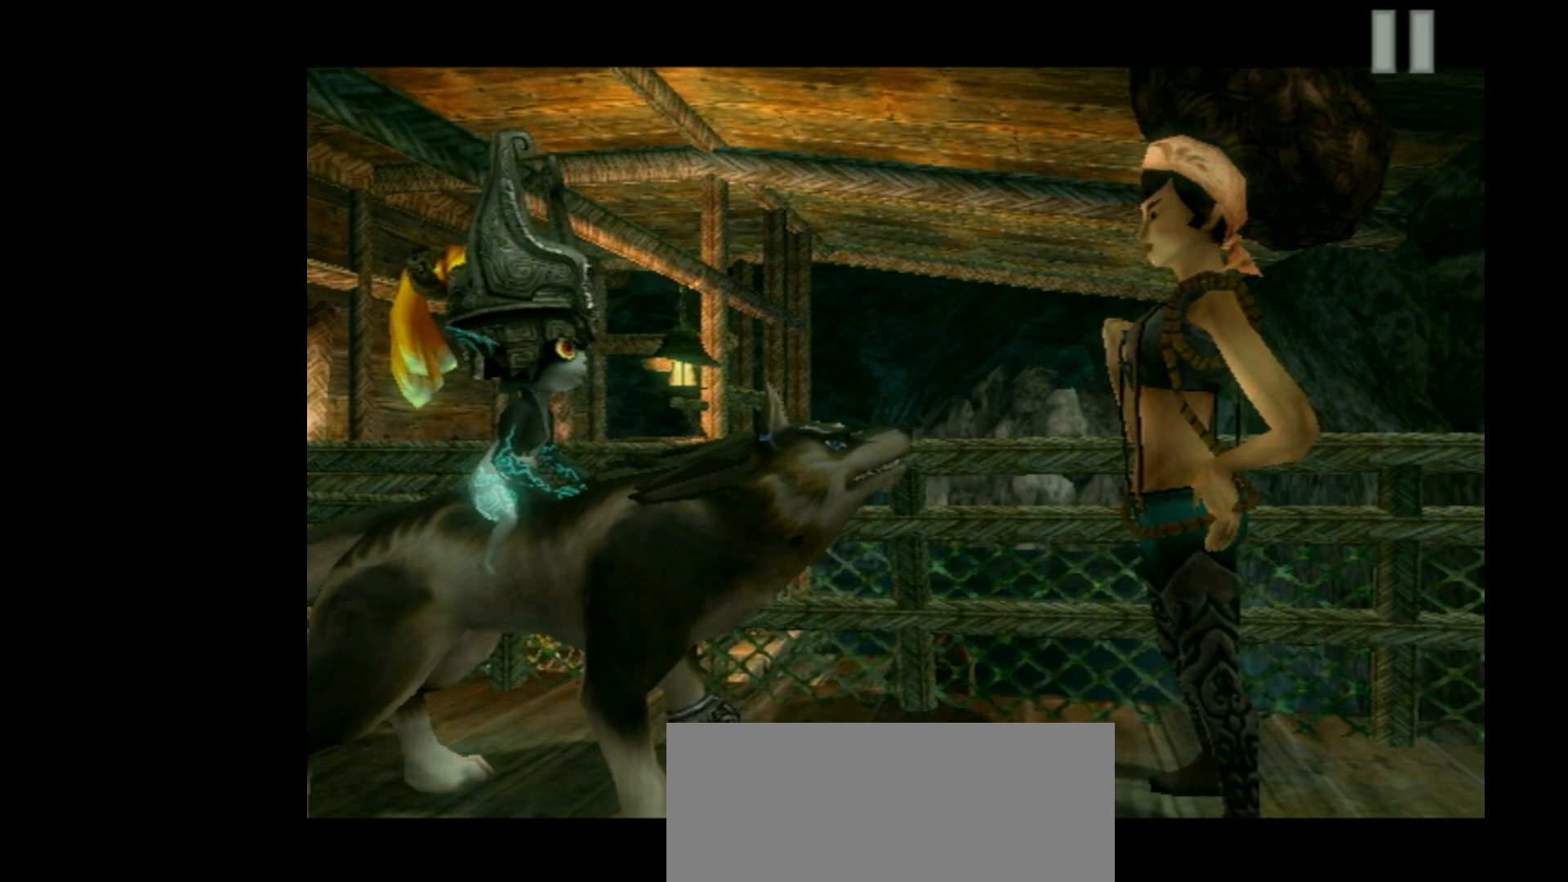
{"buttons": ["A"], "left_stick": "center", "events": []}
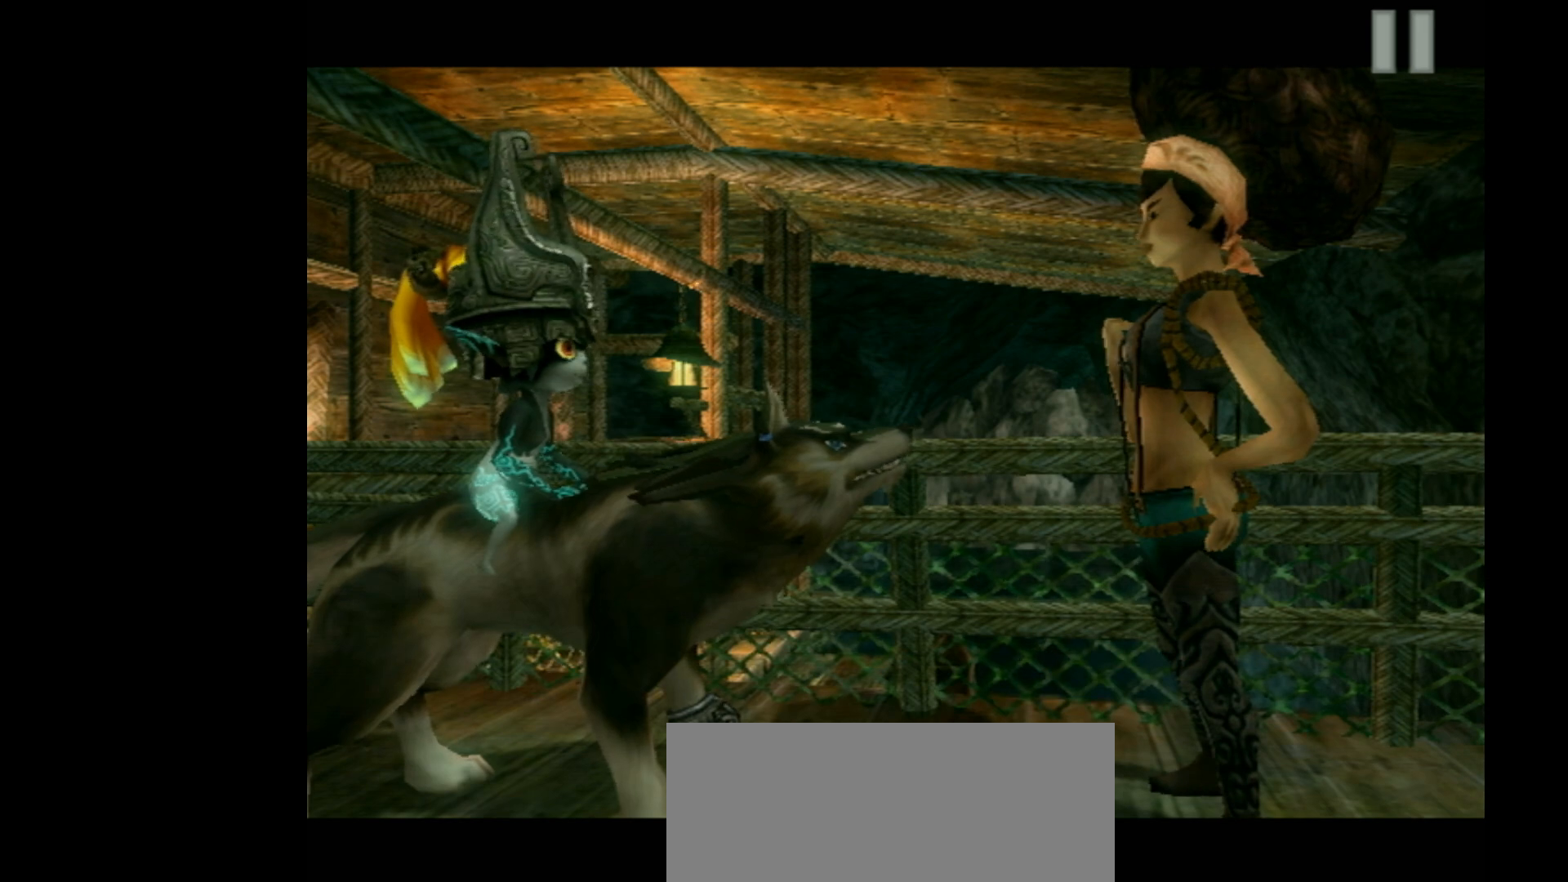
{"buttons": [], "left_stick": "center", "events": [[100, "R1", "down"], [233, "R1", "up"], [500, "A", "up"]]}
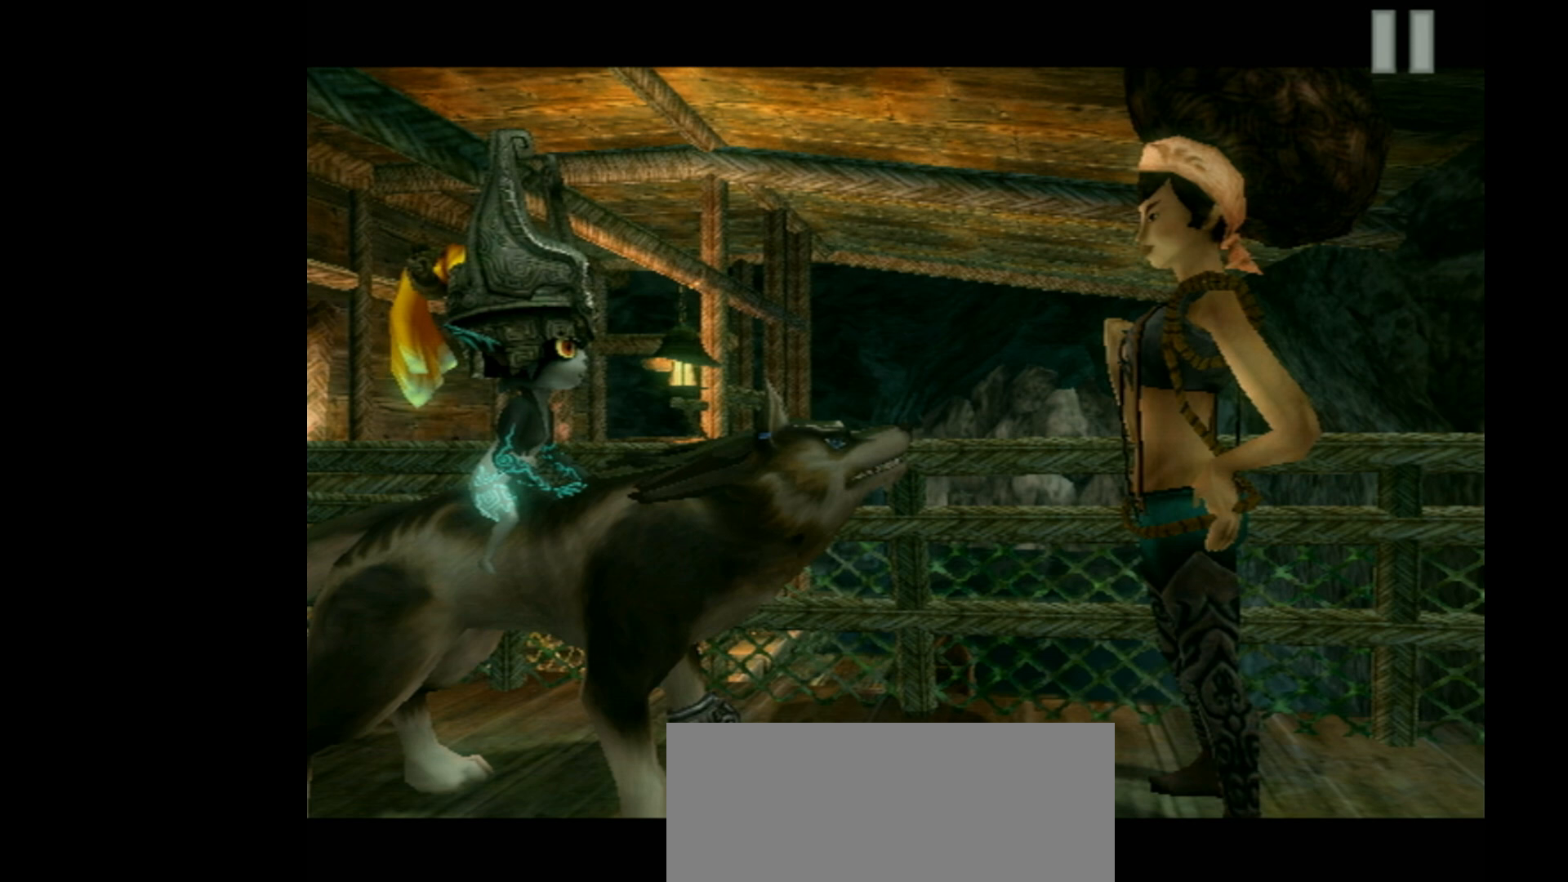
{"buttons": ["B", "R1"], "left_stick": "center", "events": [[100, "B", "down"], [367, "R1", "down"]]}
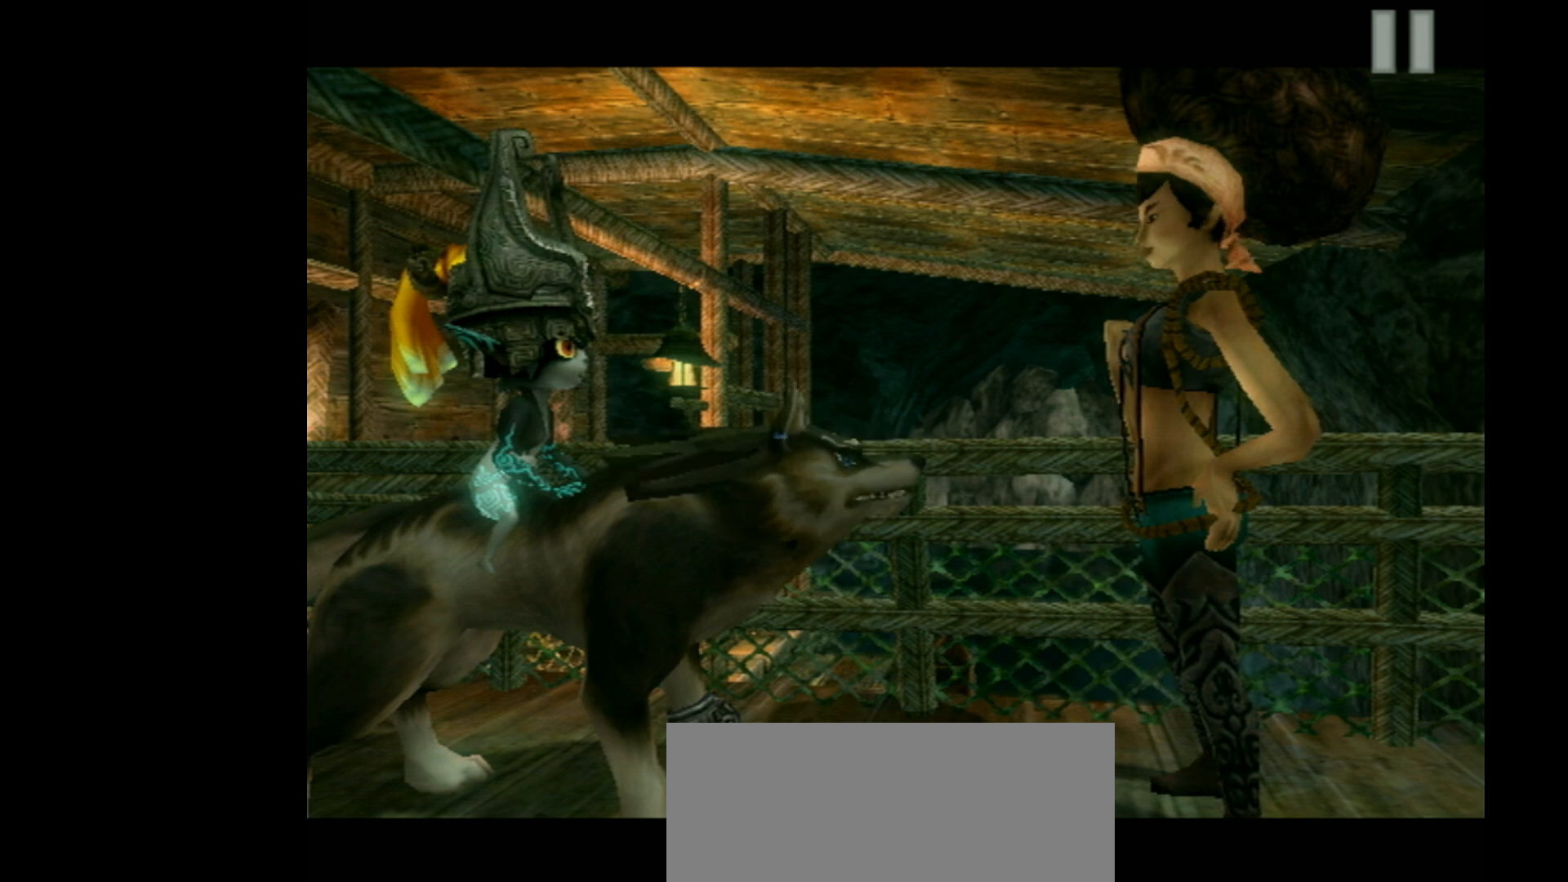
{"buttons": ["A"], "left_stick": "center", "events": [[33, "R1", "up"], [300, "B", "up"], [400, "A", "down"]]}
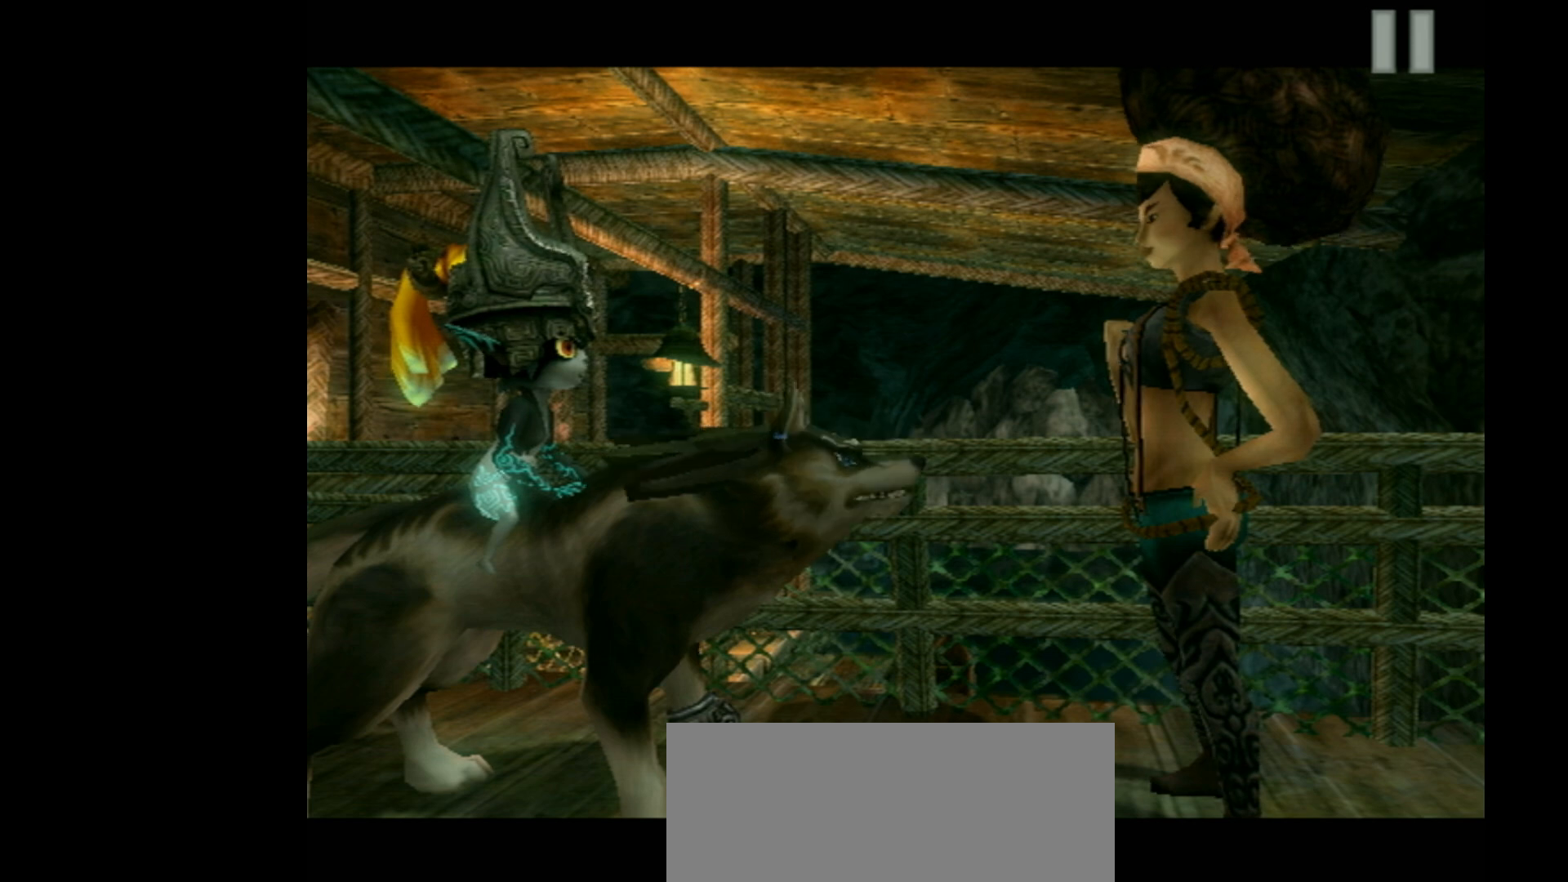
{"buttons": ["A"], "left_stick": "center", "events": [[267, "R1", "down"], [400, "R1", "up"]]}
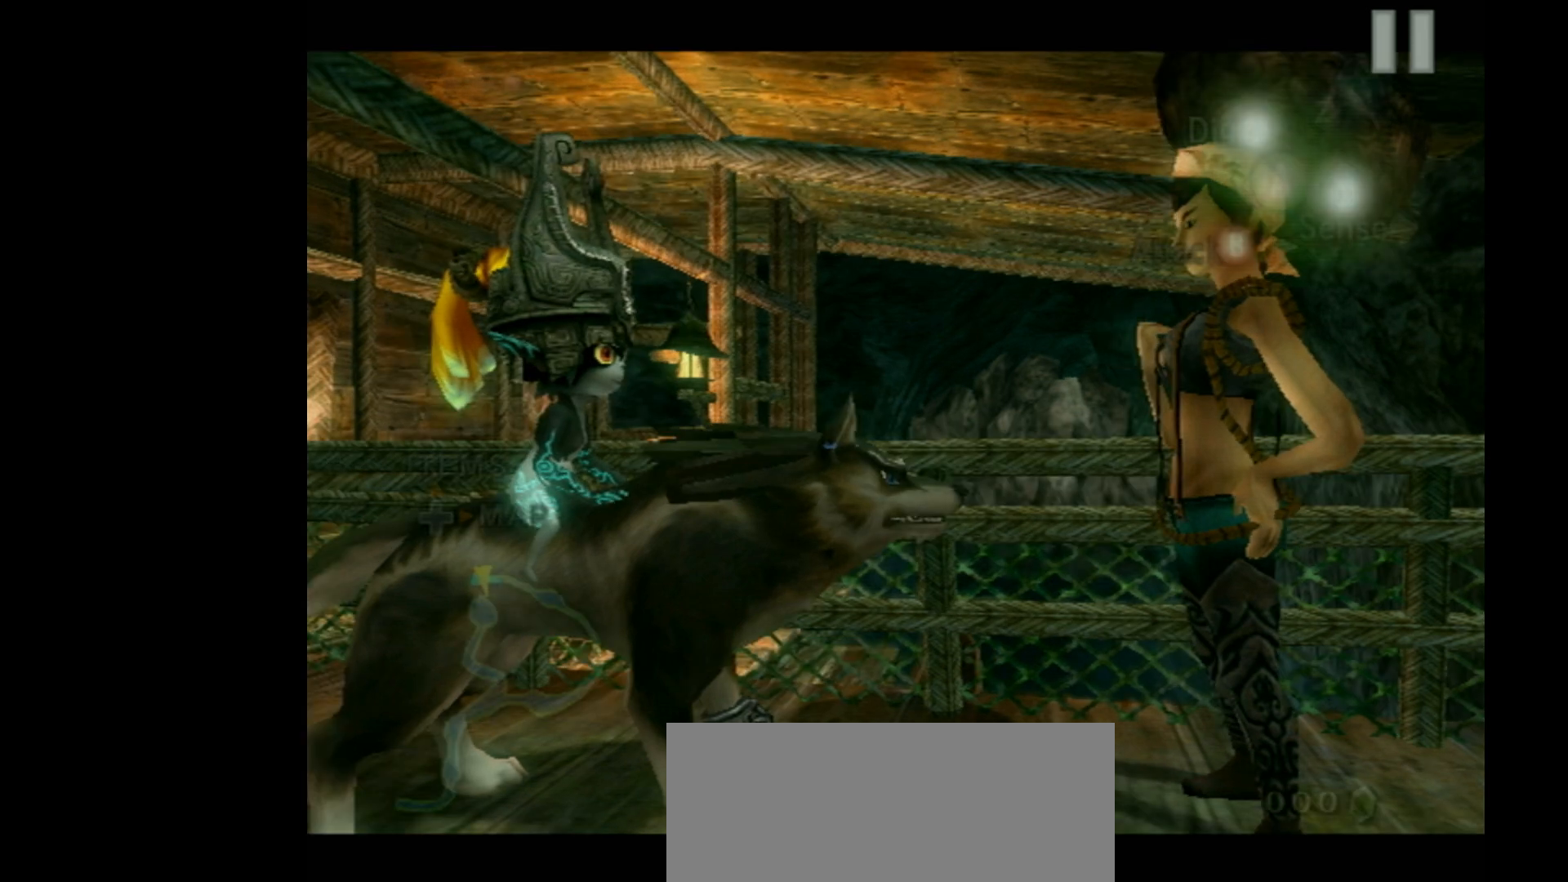
{"buttons": ["B"], "left_stick": "center", "events": [[200, "A", "up"], [200, "B", "down"]]}
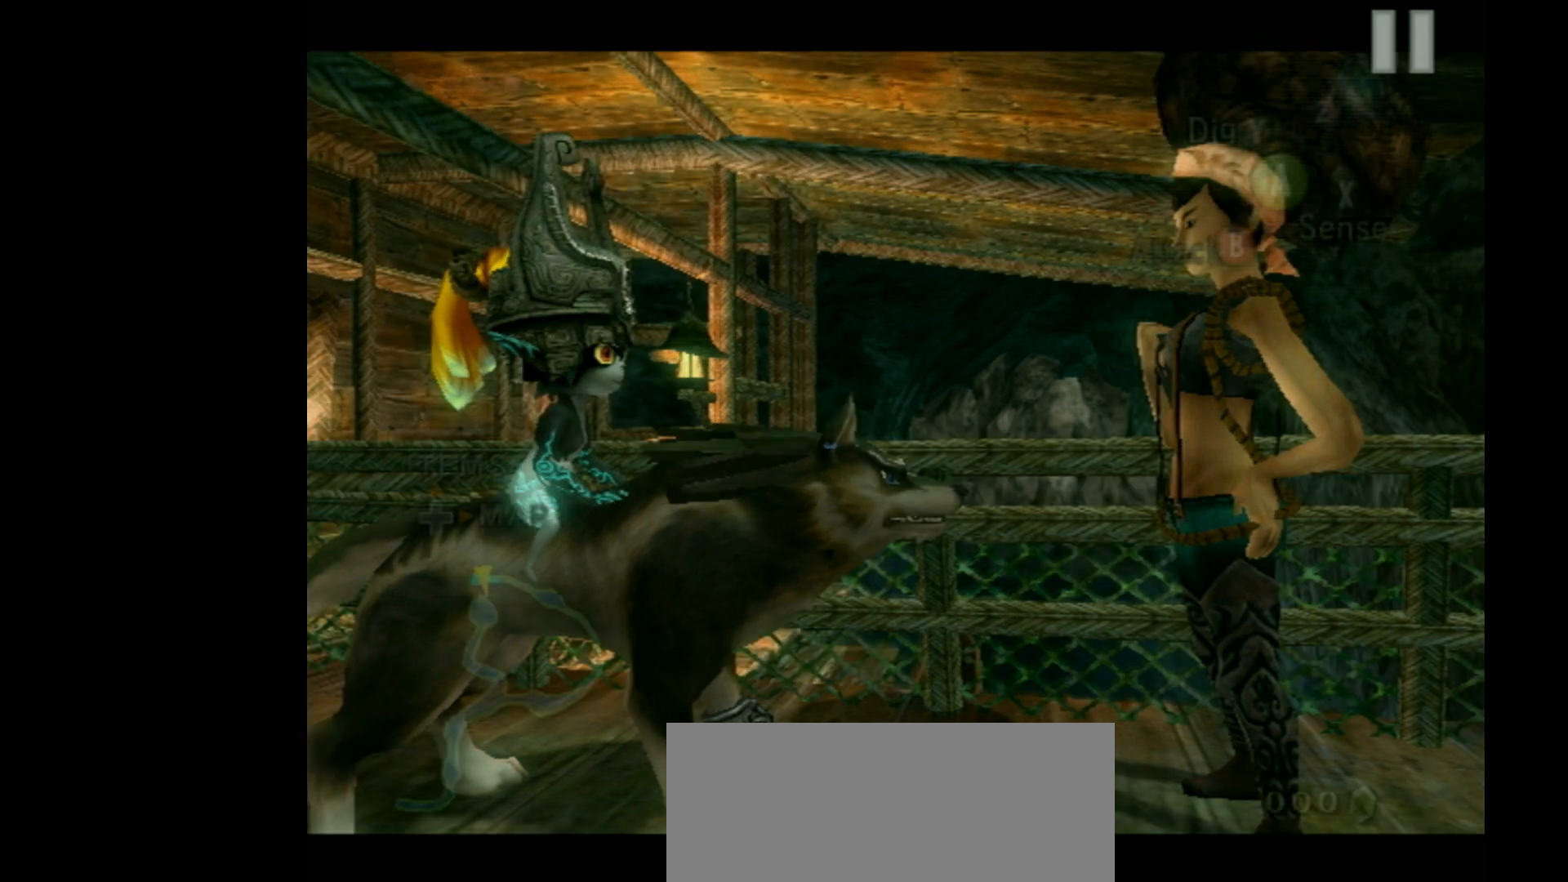
{"buttons": [], "left_stick": "center", "events": [[133, "R1", "down"], [300, "R1", "up"], [467, "B", "up"]]}
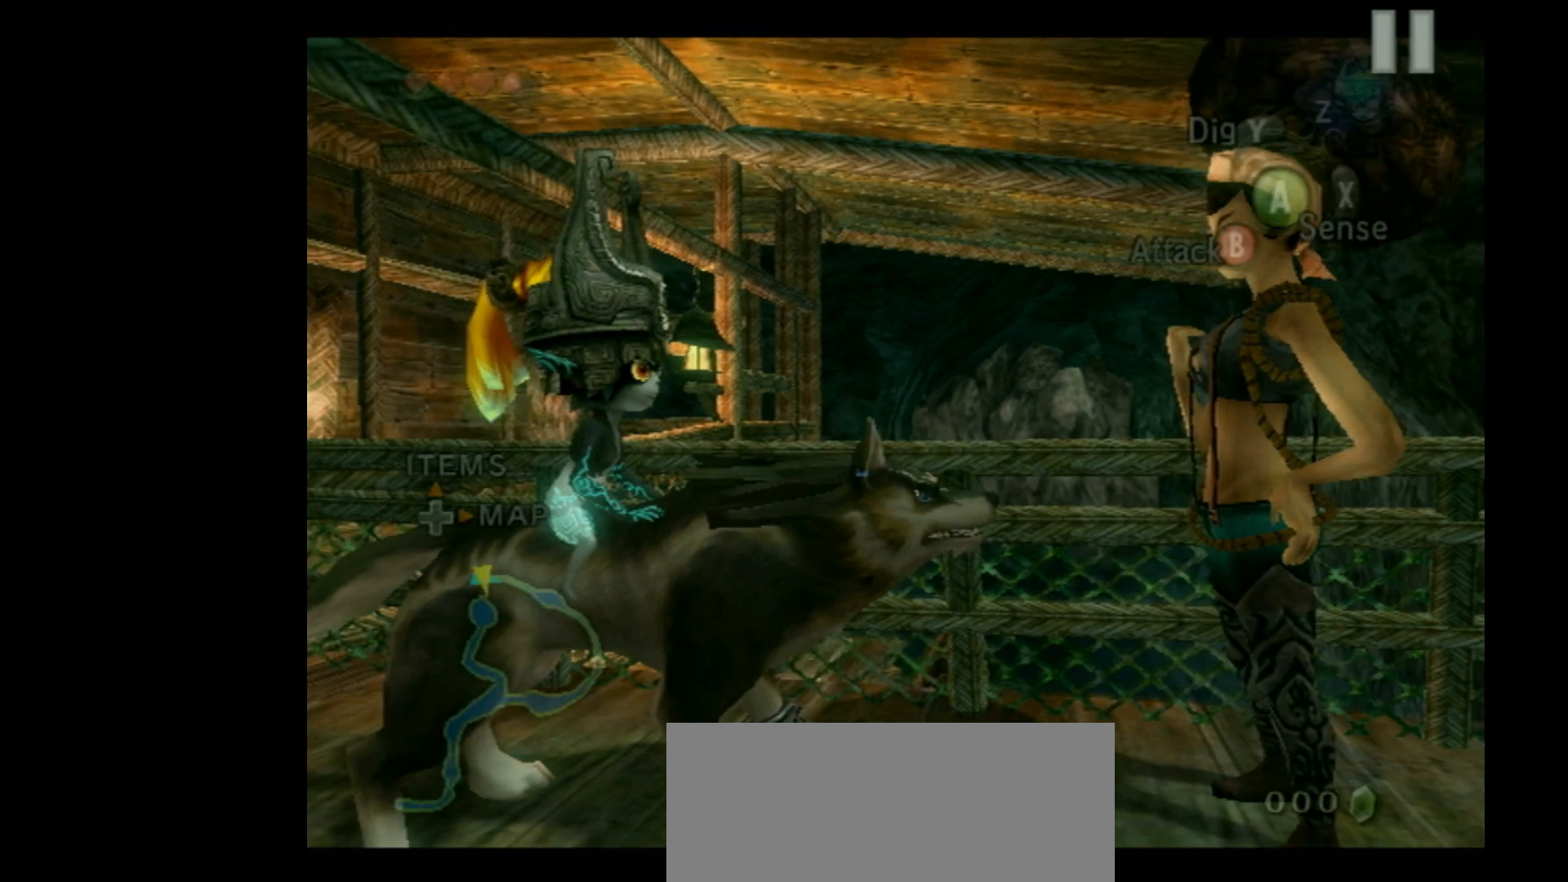
{"buttons": ["A", "R1"], "left_stick": "center", "events": [[100, "A", "down"], [500, "R1", "down"]]}
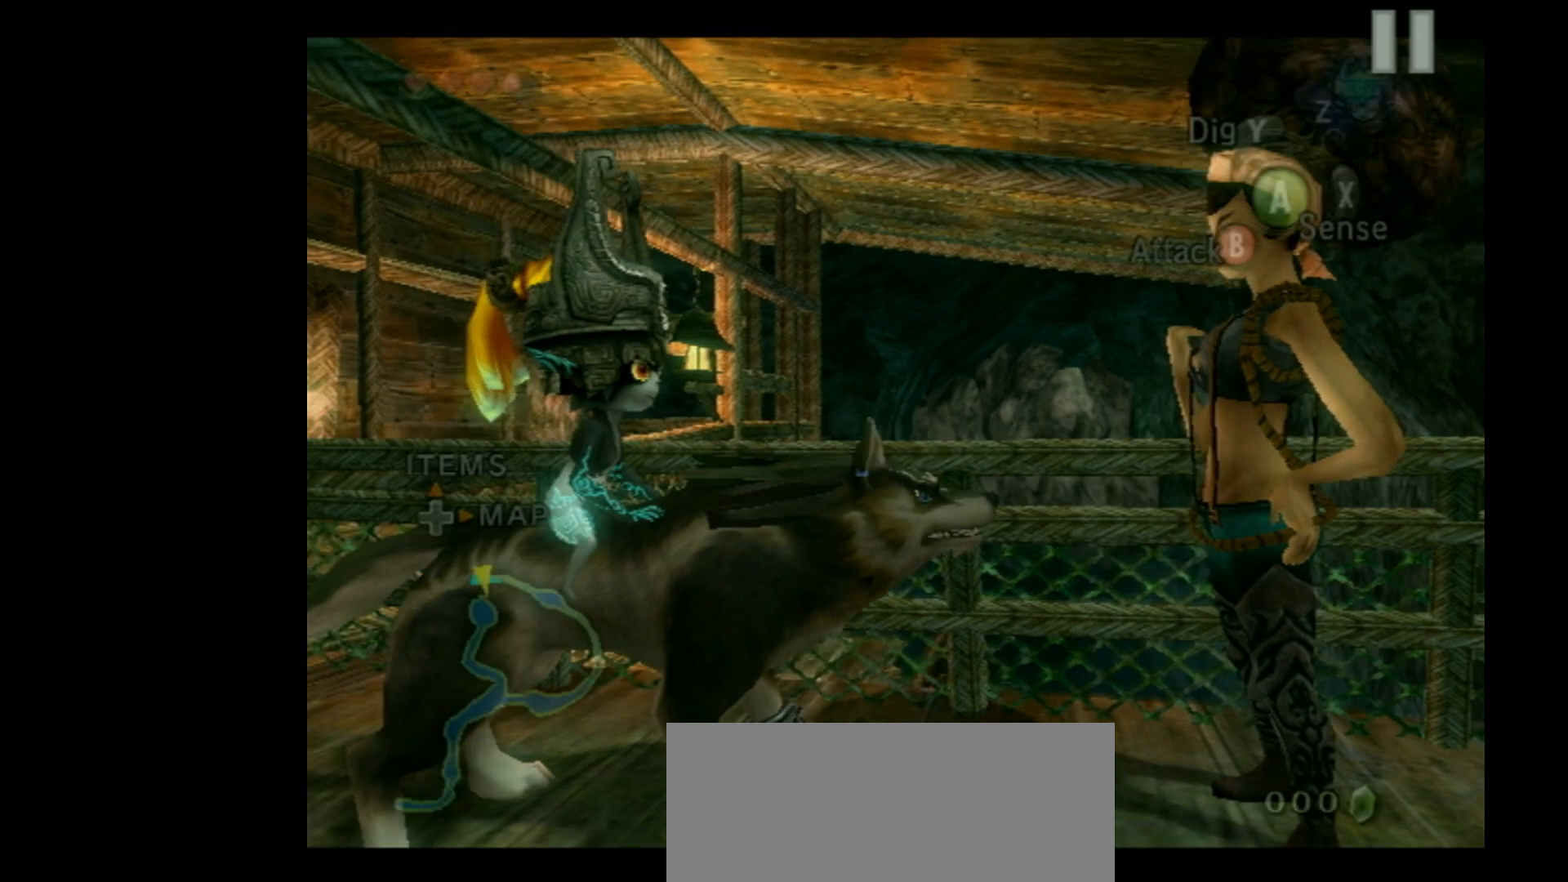
{"buttons": ["B"], "left_stick": "center", "events": [[133, "R1", "up"], [333, "A", "up"], [433, "B", "down"]]}
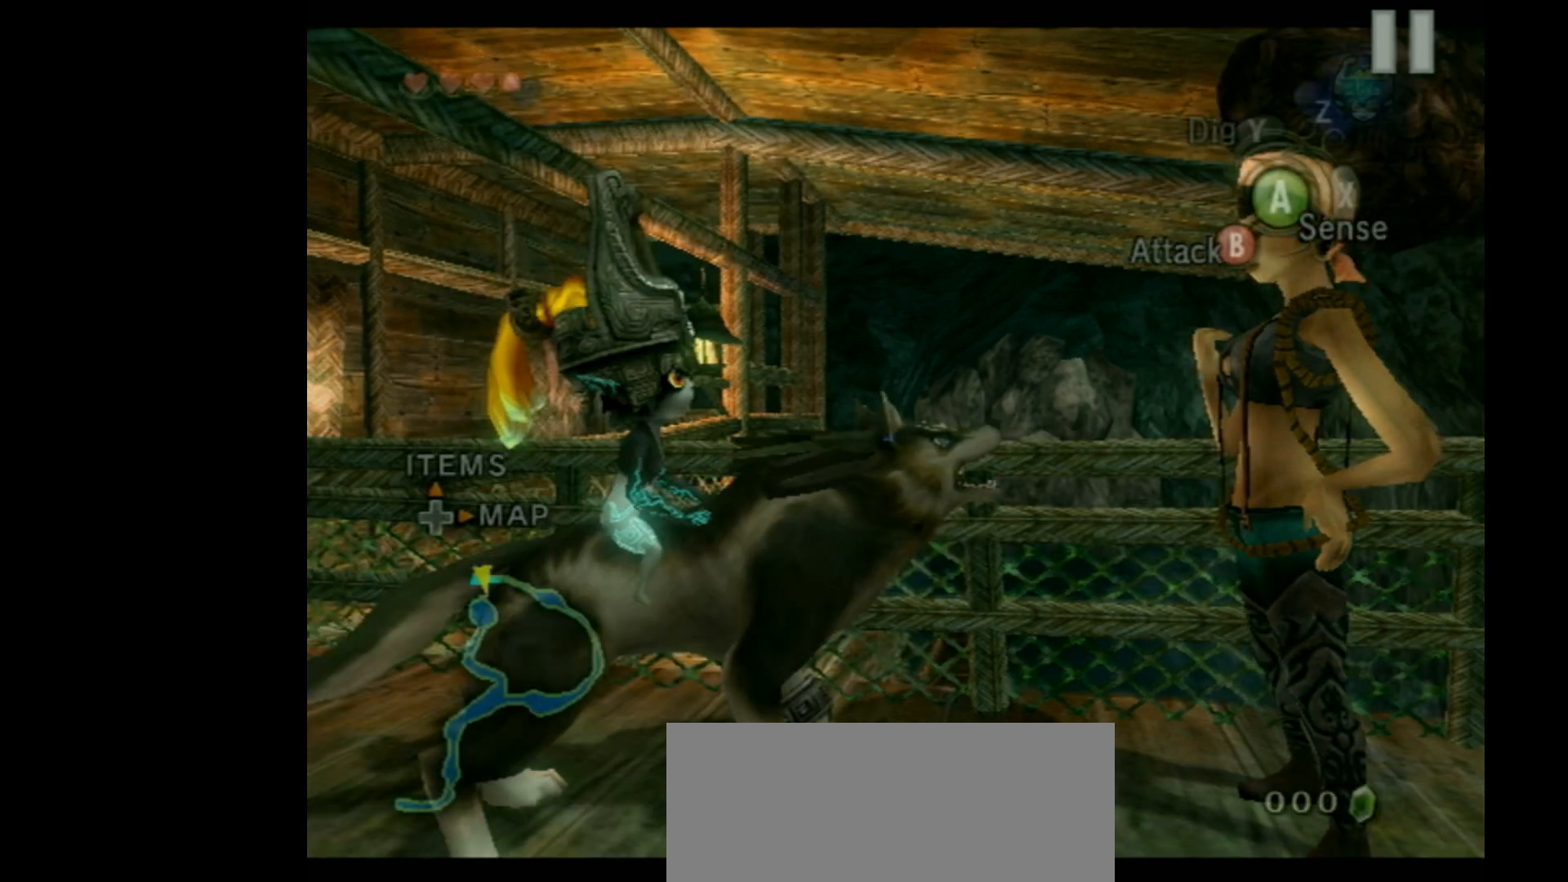
{"buttons": ["B", "R1"], "left_stick": "center", "events": [[367, "R1", "down"]]}
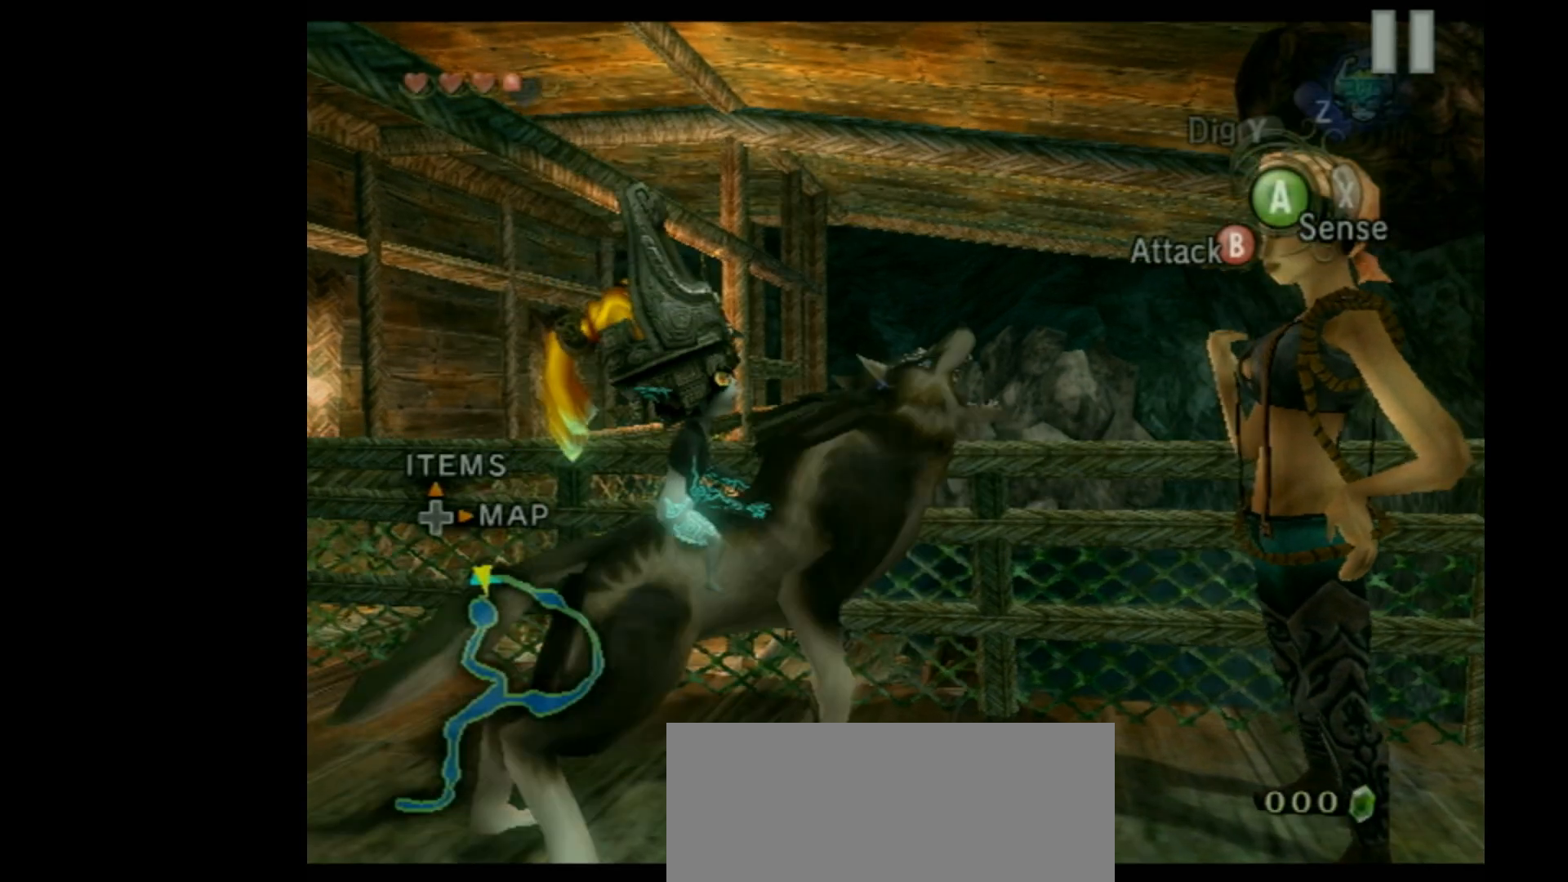
{"buttons": ["A"], "left_stick": "center", "events": [[33, "R1", "up"], [300, "B", "up"], [467, "A", "down"]]}
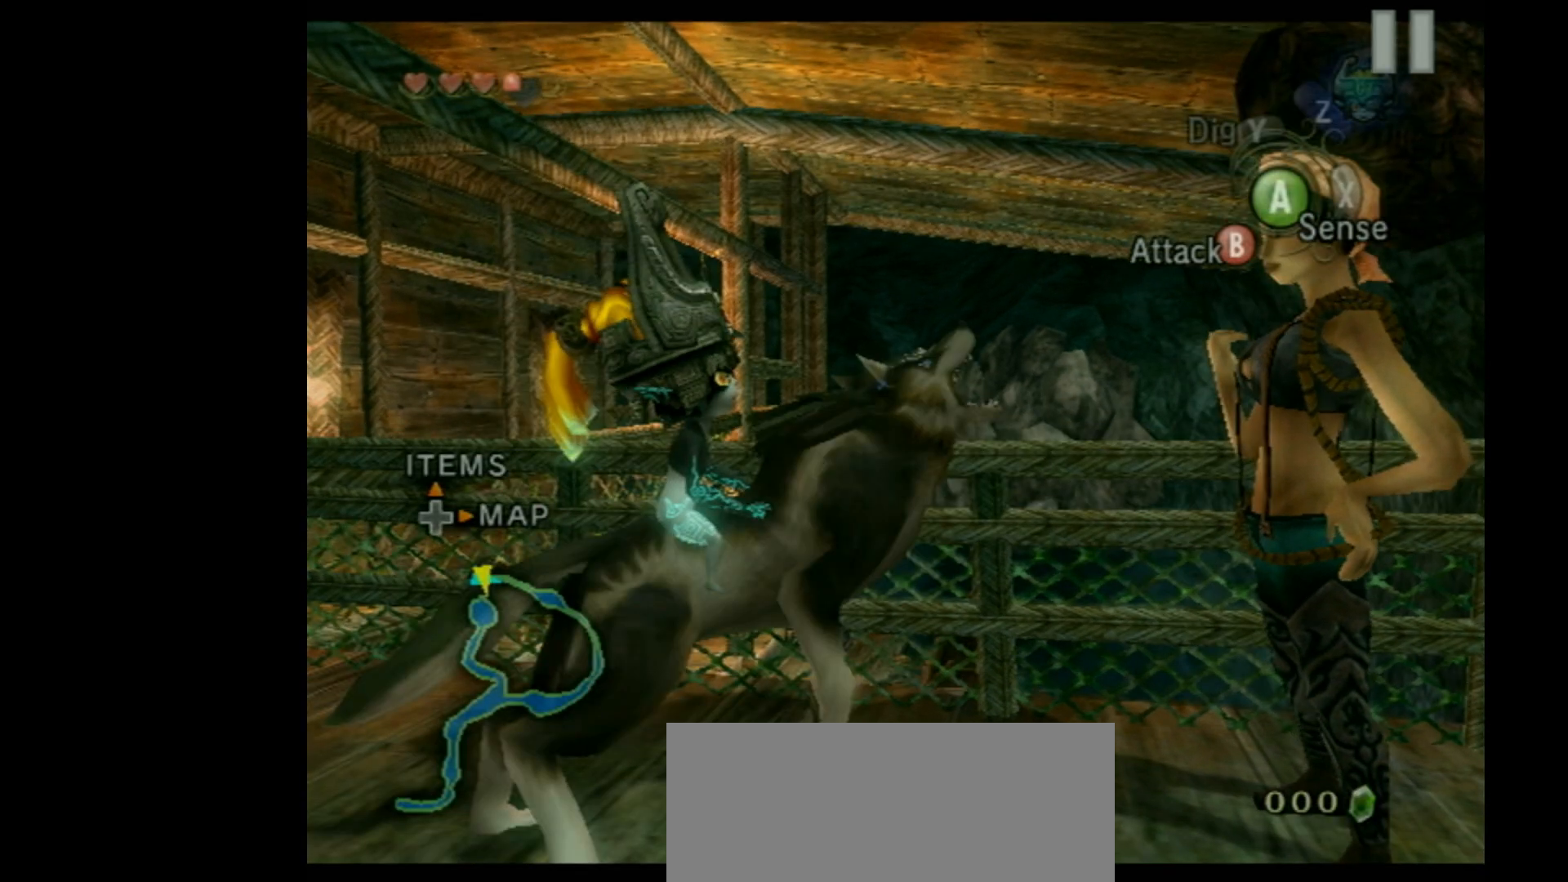
{"buttons": ["A"], "left_stick": "center", "events": [[333, "R1", "down"], [467, "R1", "up"]]}
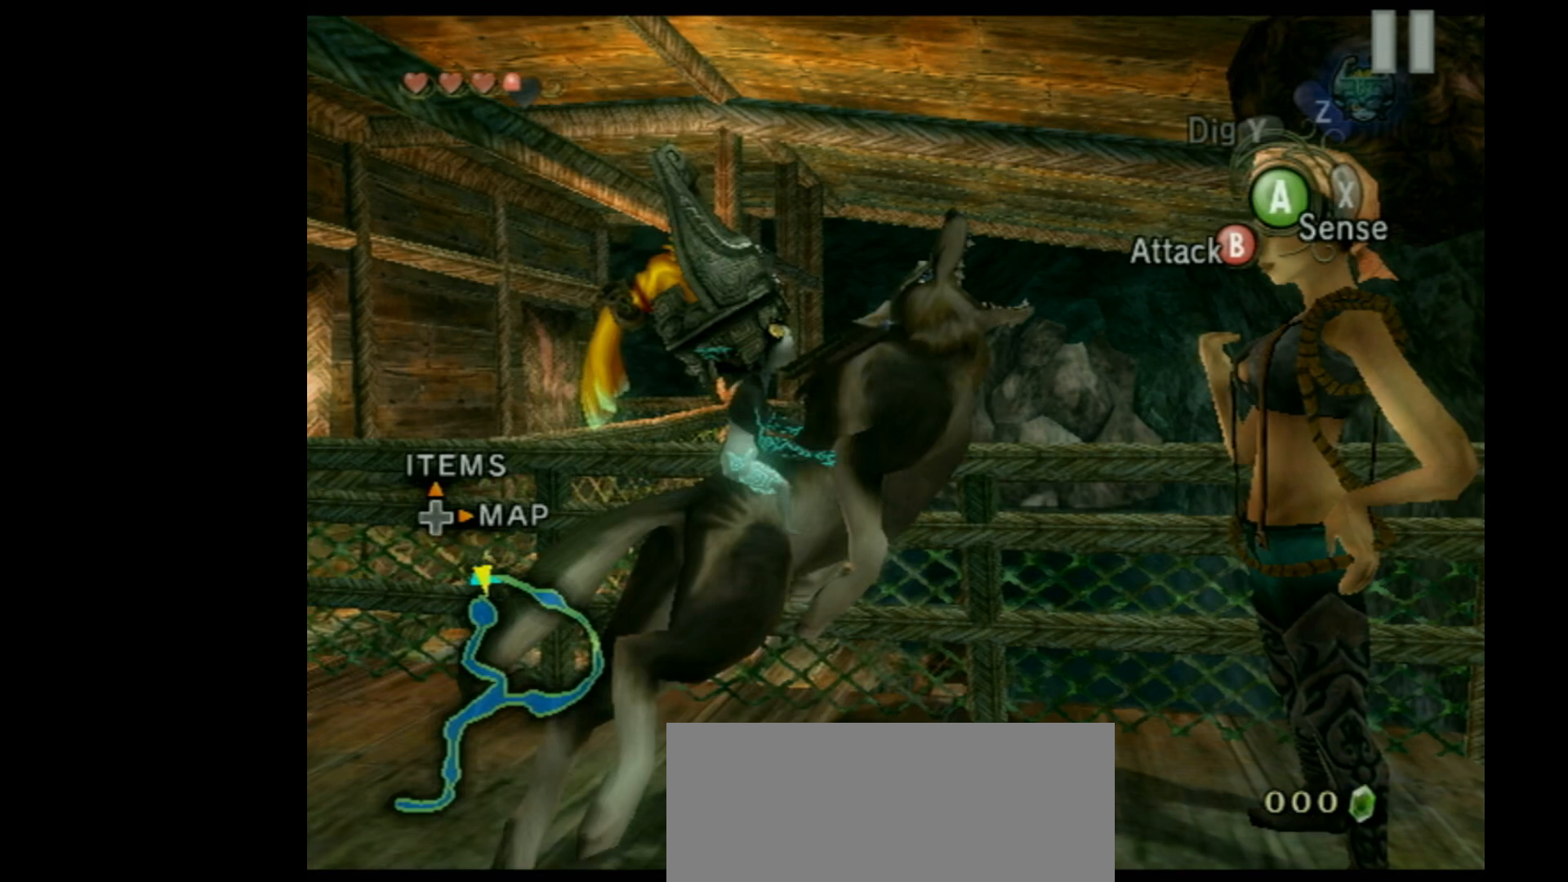
{"buttons": ["B"], "left_stick": "center", "events": [[333, "A", "up"], [367, "B", "down"]]}
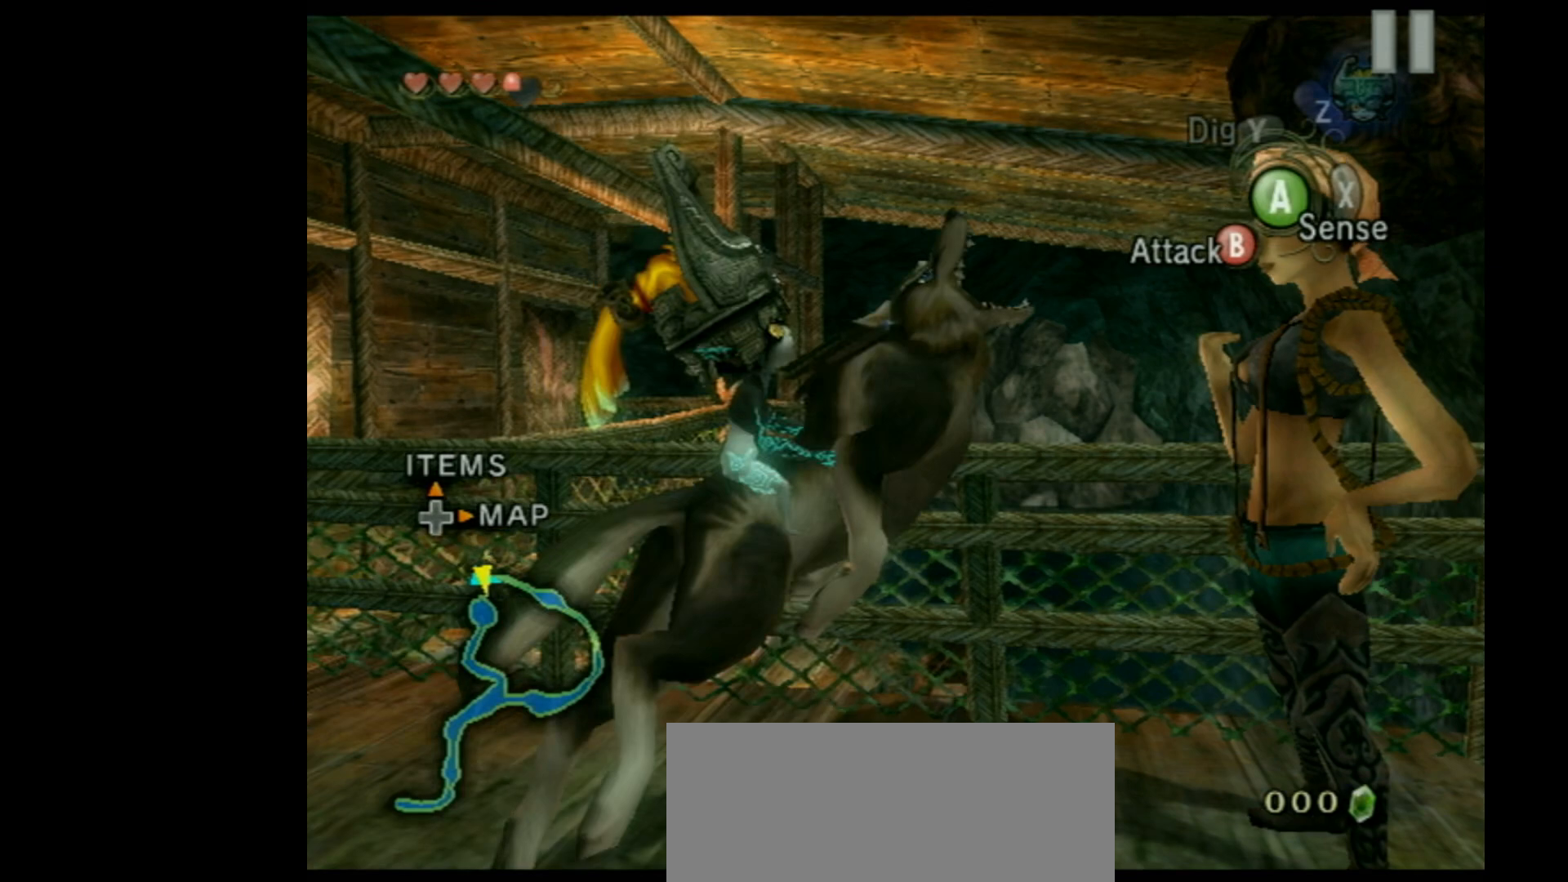
{"buttons": ["B"], "left_stick": "center", "events": [[233, "R1", "down"], [400, "R1", "up"]]}
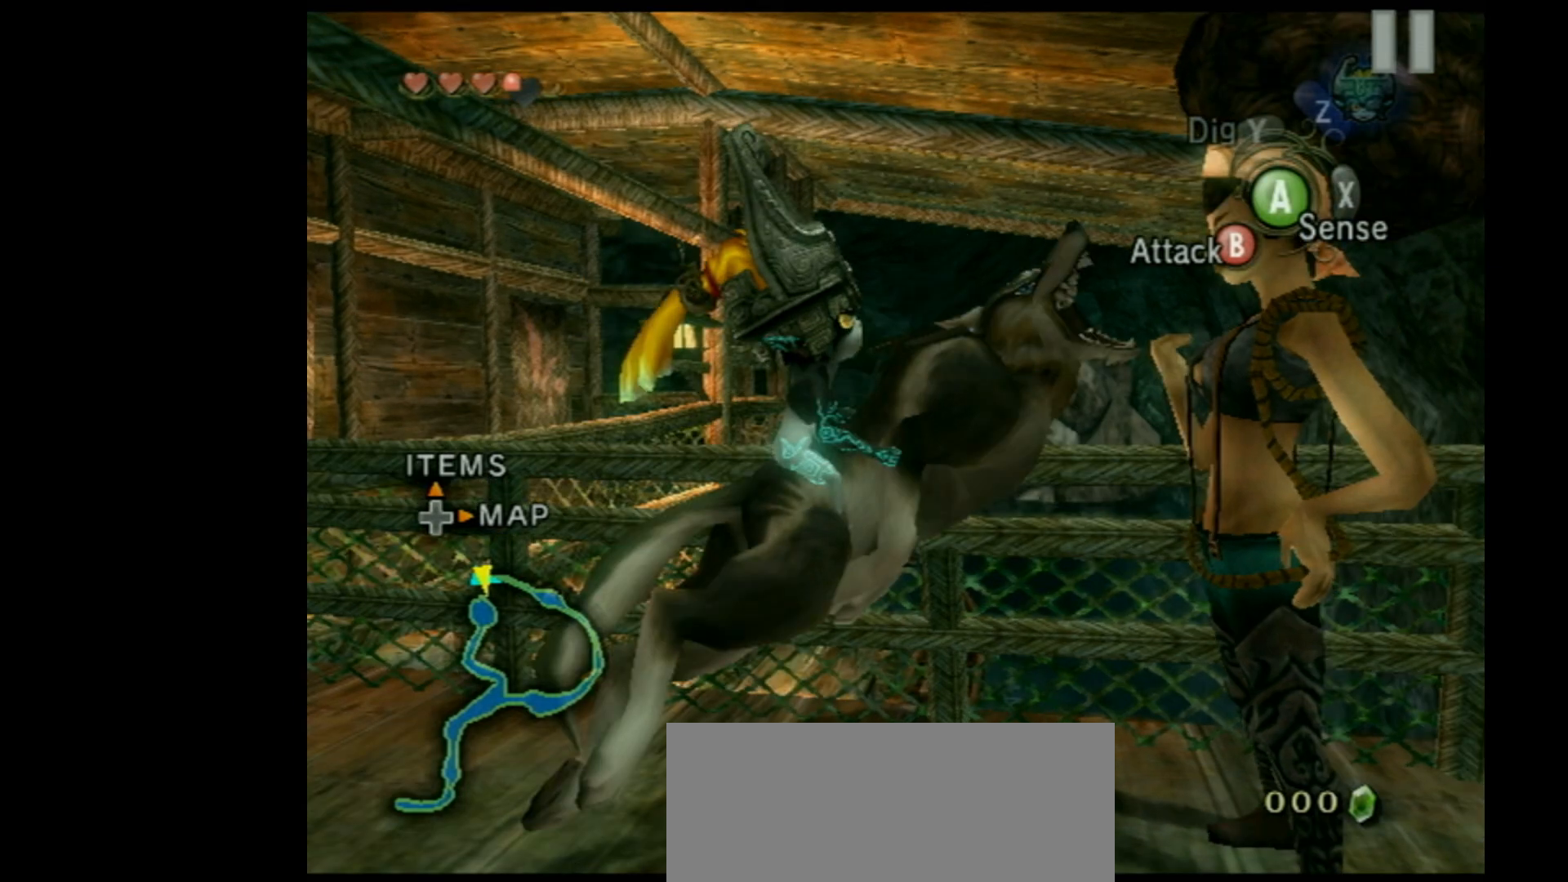
{"buttons": ["A"], "left_stick": "center", "events": [[267, "B", "up"], [333, "A", "down"]]}
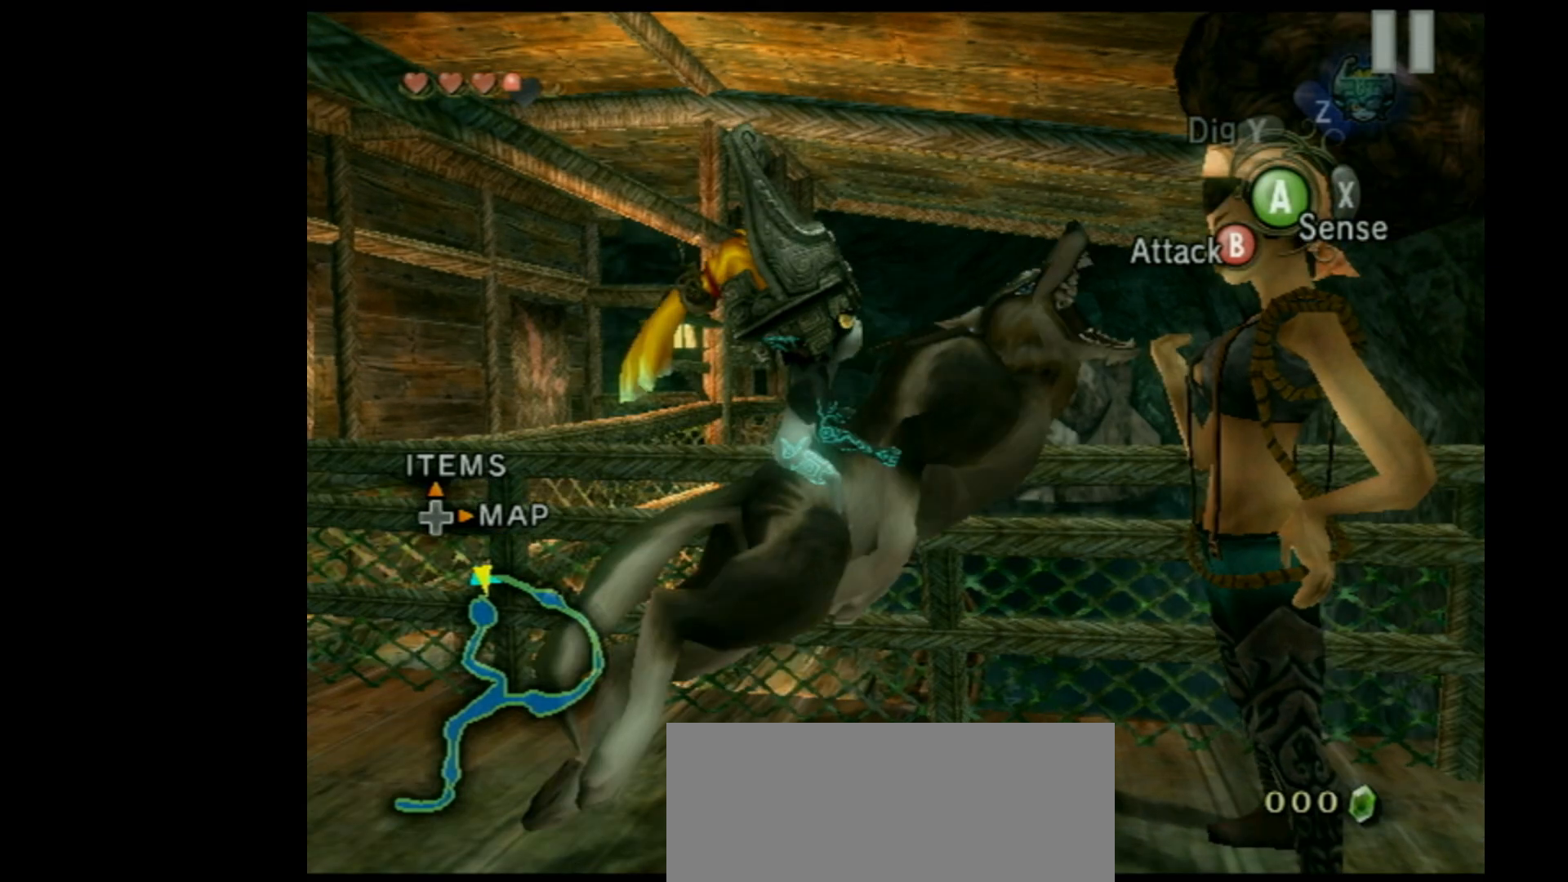
{"buttons": ["A"], "left_stick": "center", "events": [[233, "R1", "down"], [367, "R1", "up"]]}